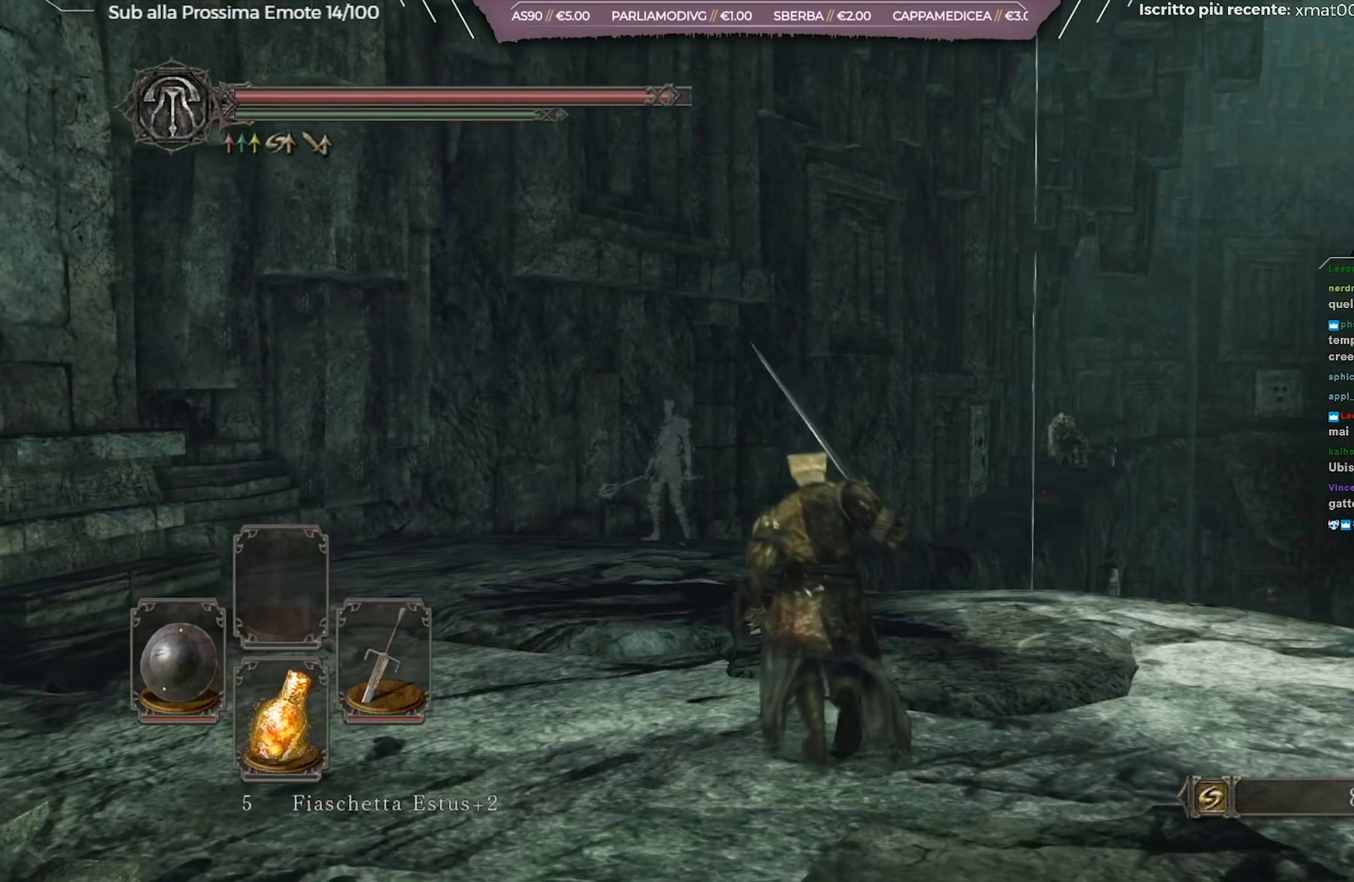
Gameplay with a controller (Xbox layout); each line is a JSON object with the inputs held at the frame after it. "events" lists button and stick changes between this image and that frame as [ms after this image, input, new state], when the widget could be followed in between.
{"buttons": [], "left_stick": "center", "right_stick": "center", "events": [[84, "left_stick", "center"]]}
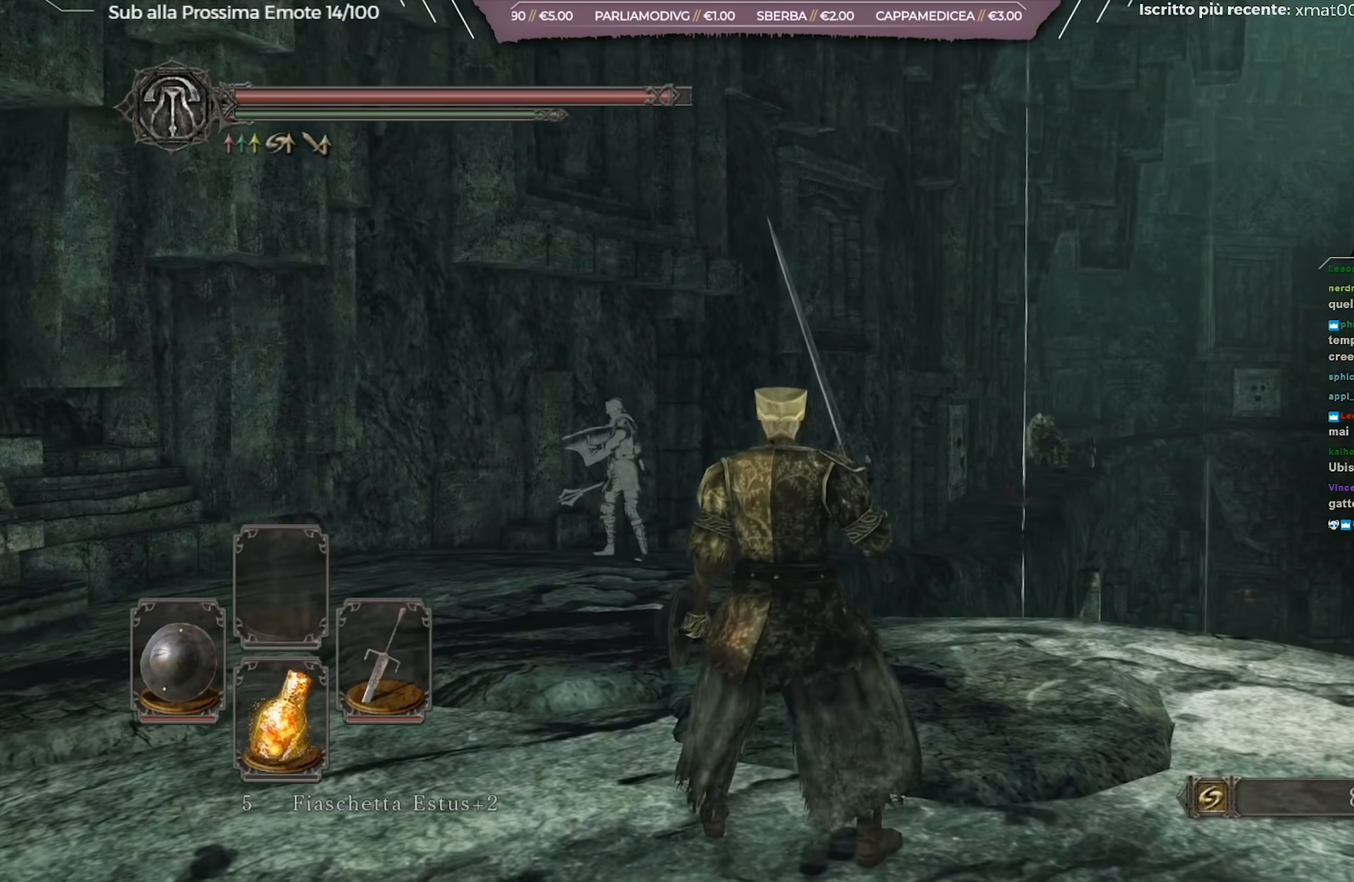
{"buttons": [], "left_stick": "center", "right_stick": "center", "events": []}
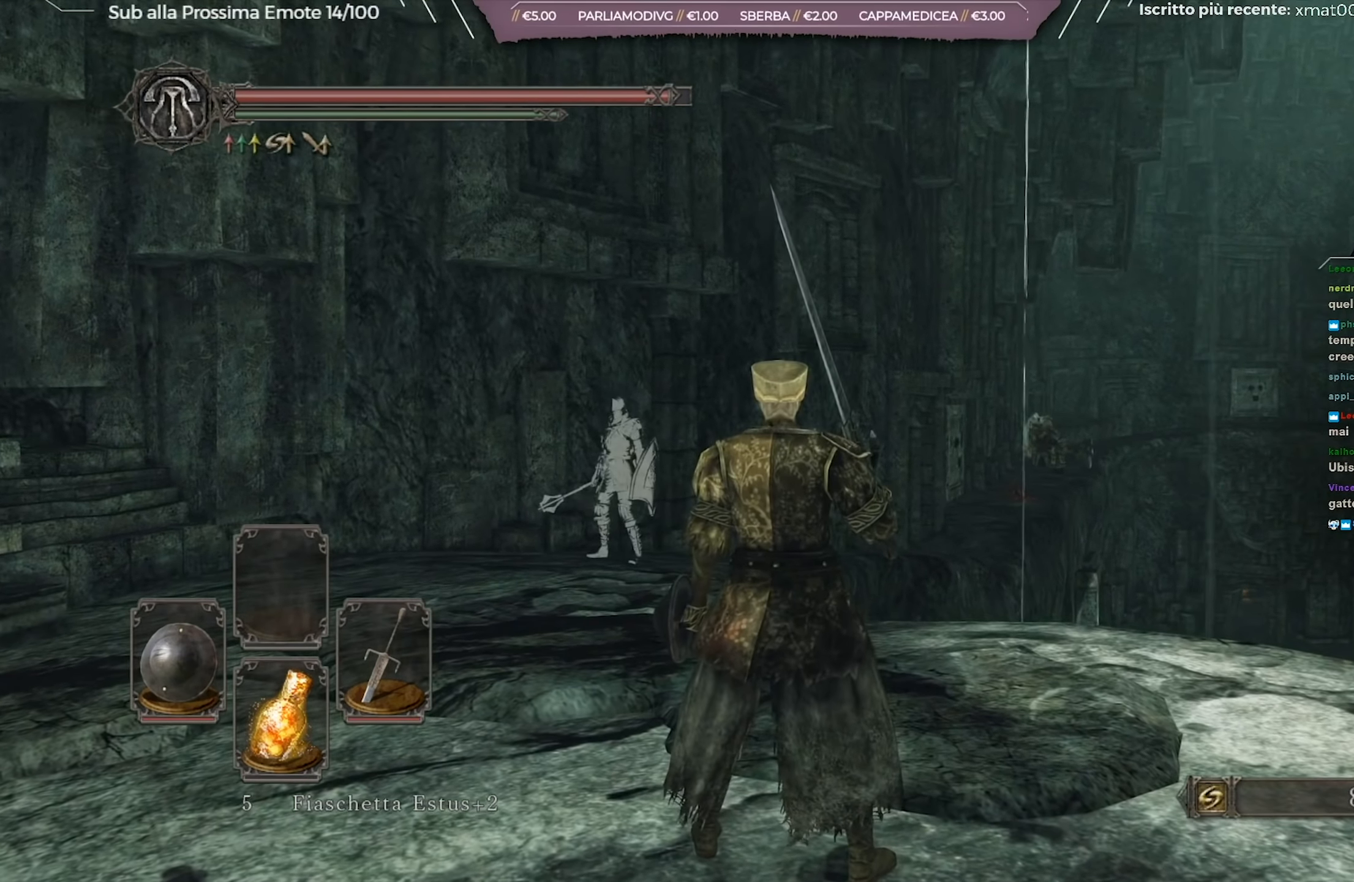
{"buttons": [], "left_stick": "center", "right_stick": "center", "events": []}
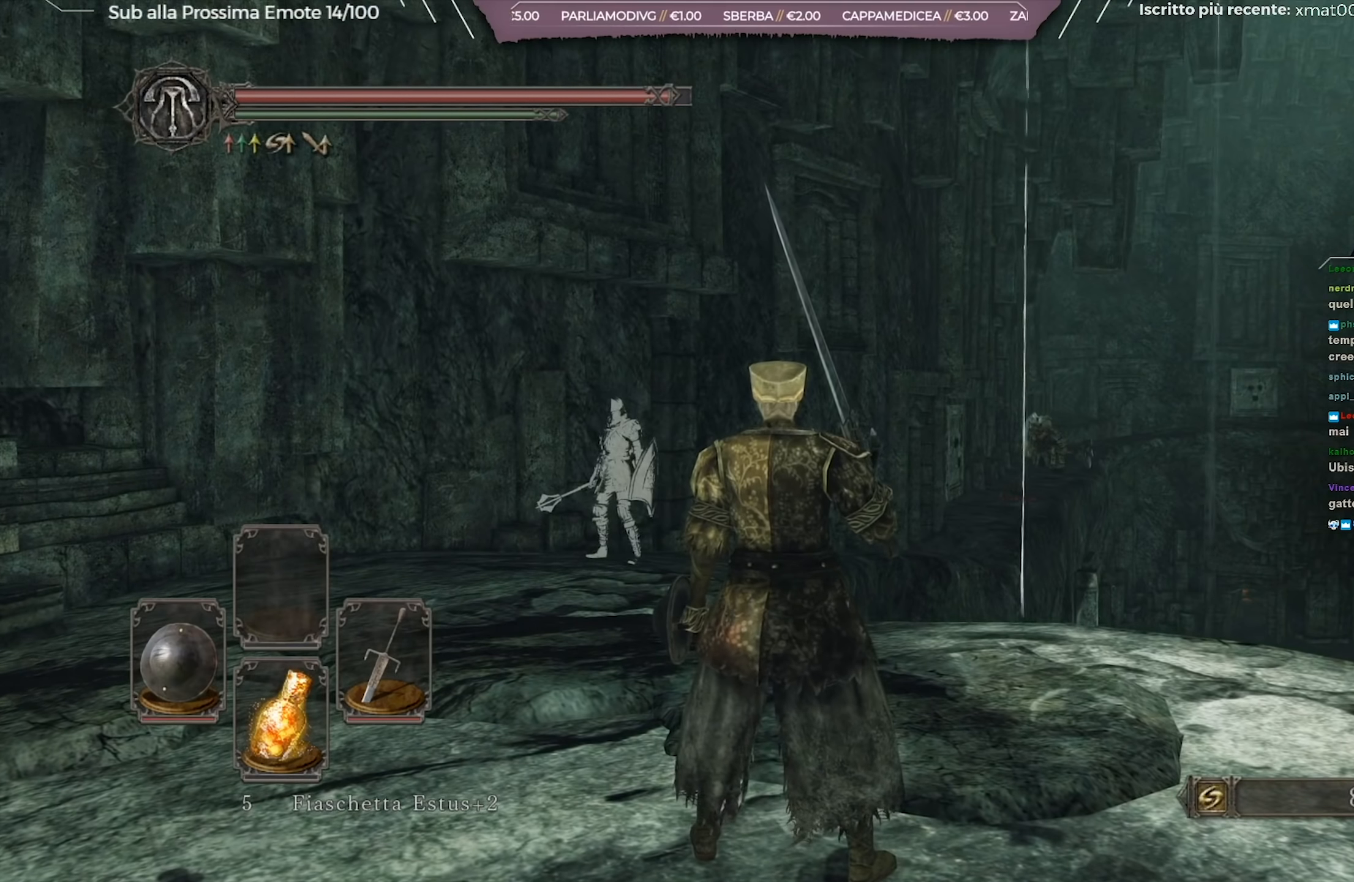
{"buttons": [], "left_stick": "center", "right_stick": "center", "events": []}
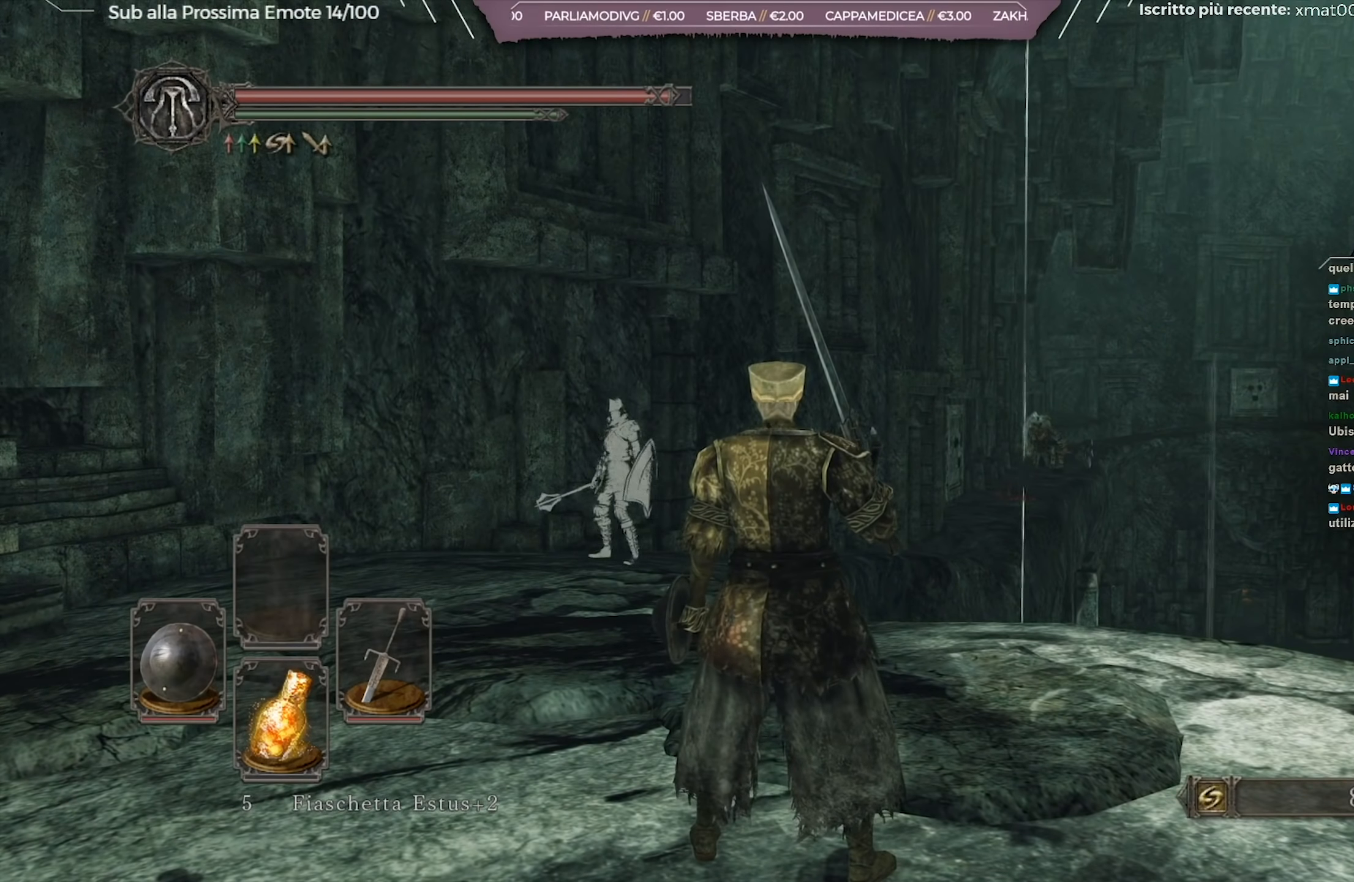
{"buttons": [], "left_stick": "center", "right_stick": "right", "events": [[284, "right_stick", "right"]]}
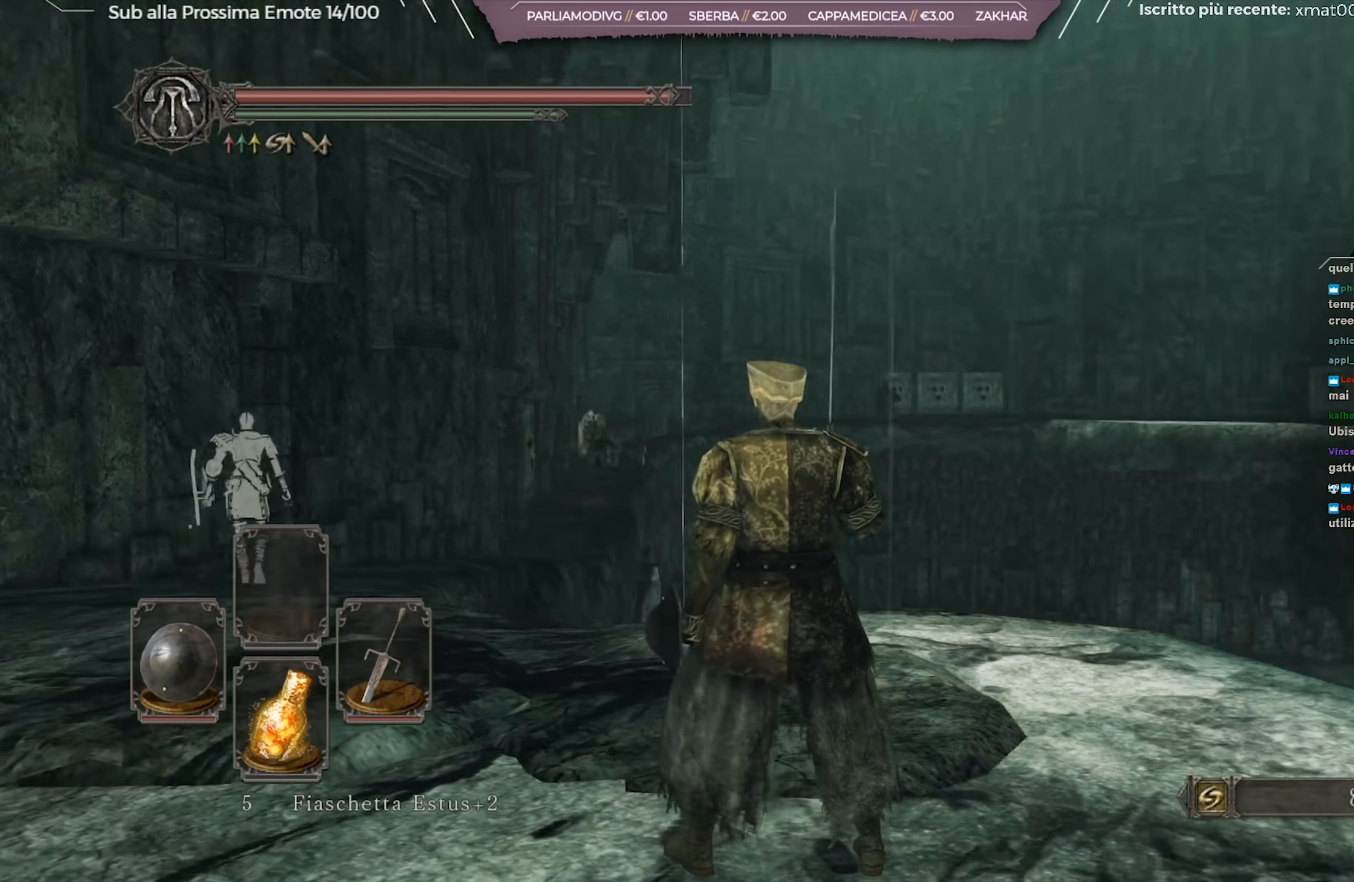
{"buttons": [], "left_stick": "right", "right_stick": "center", "events": [[133, "left_stick", "right"], [367, "right_stick", "center"]]}
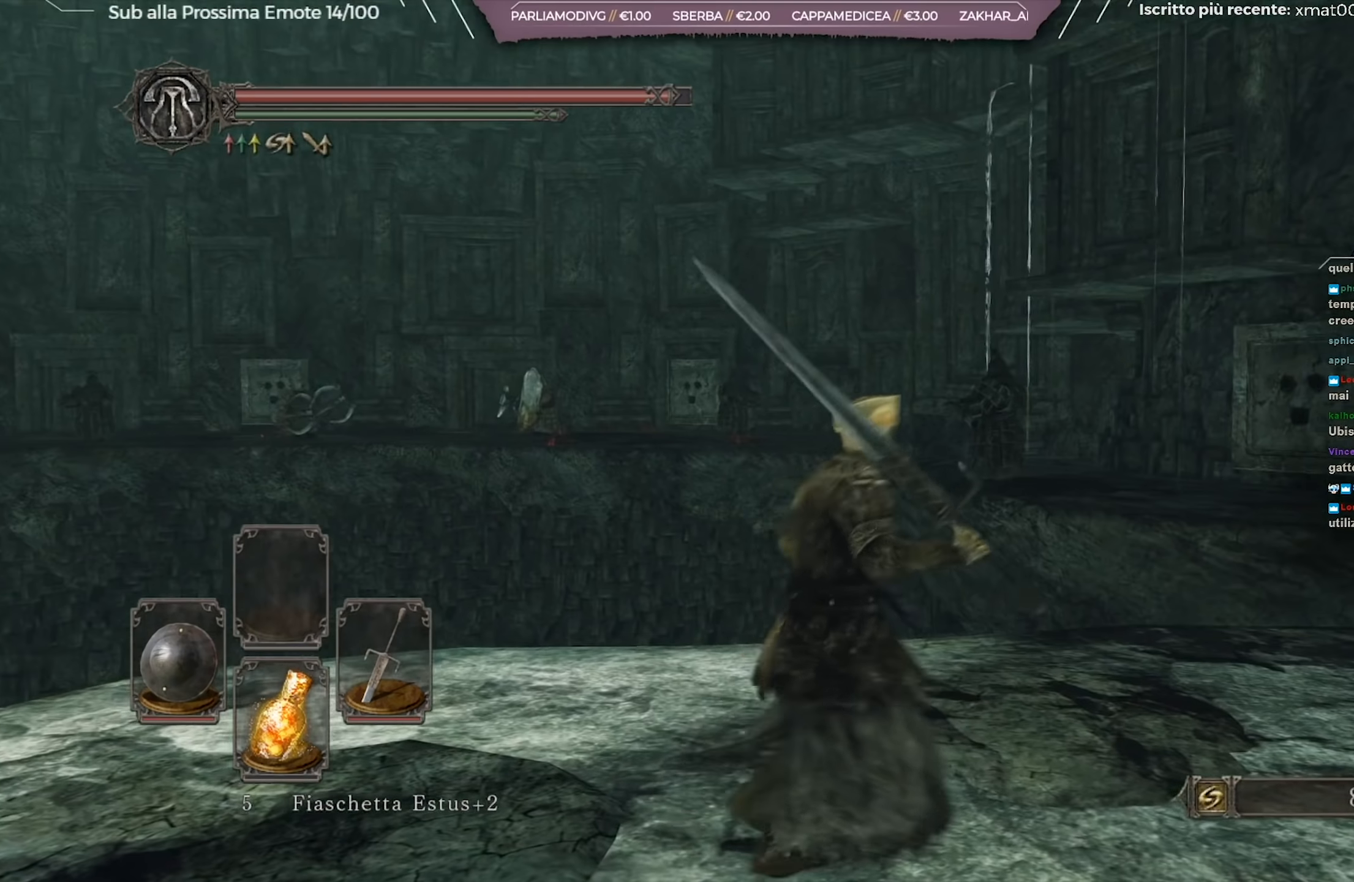
{"buttons": [], "left_stick": "up-right", "right_stick": "right", "events": [[67, "right_stick", "right"], [184, "left_stick", "up-right"]]}
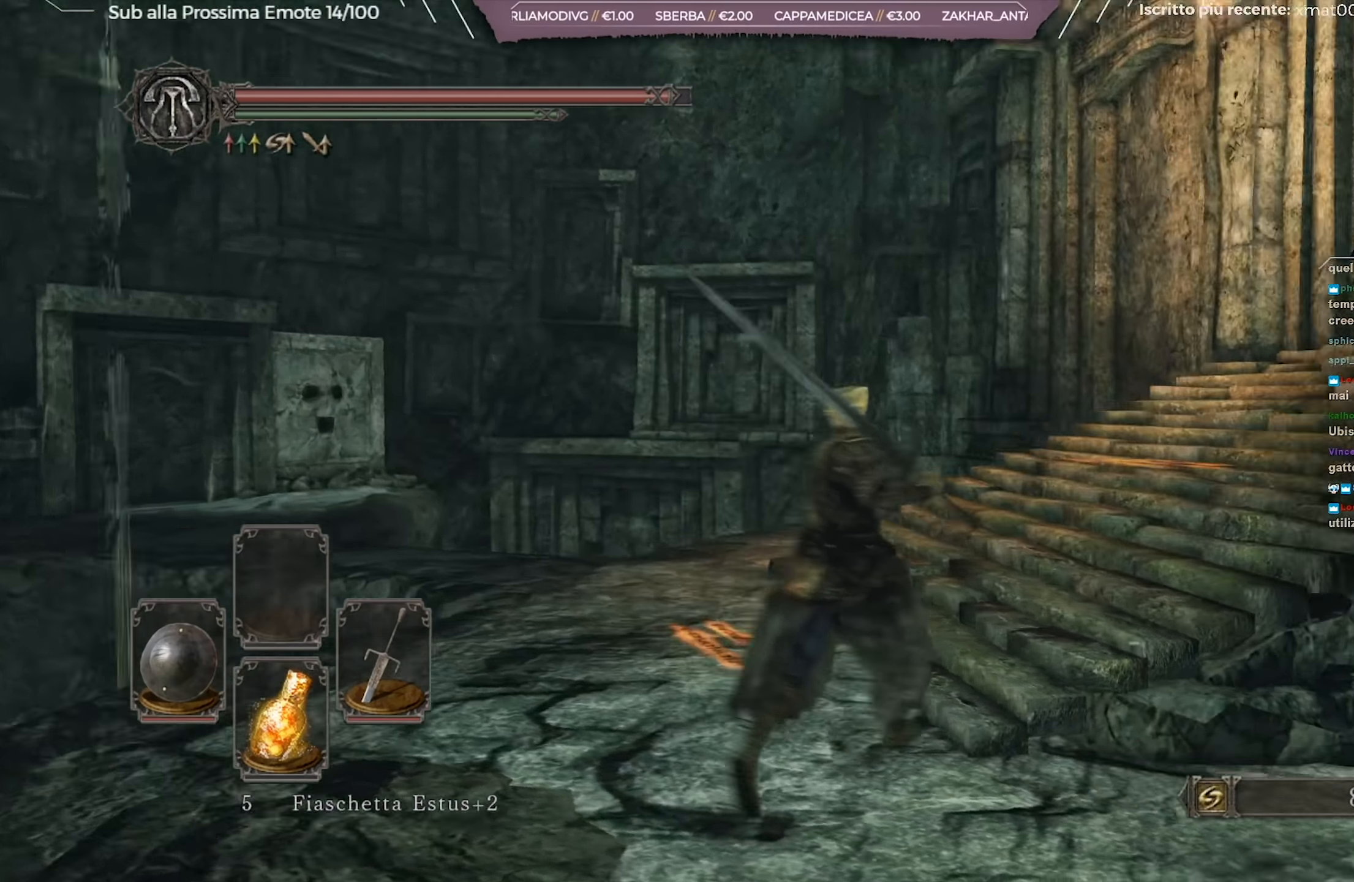
{"buttons": ["B"], "left_stick": "up-left", "right_stick": "center", "events": [[150, "left_stick", "up"], [250, "right_stick", "center"], [350, "B", "down"], [400, "left_stick", "up-left"]]}
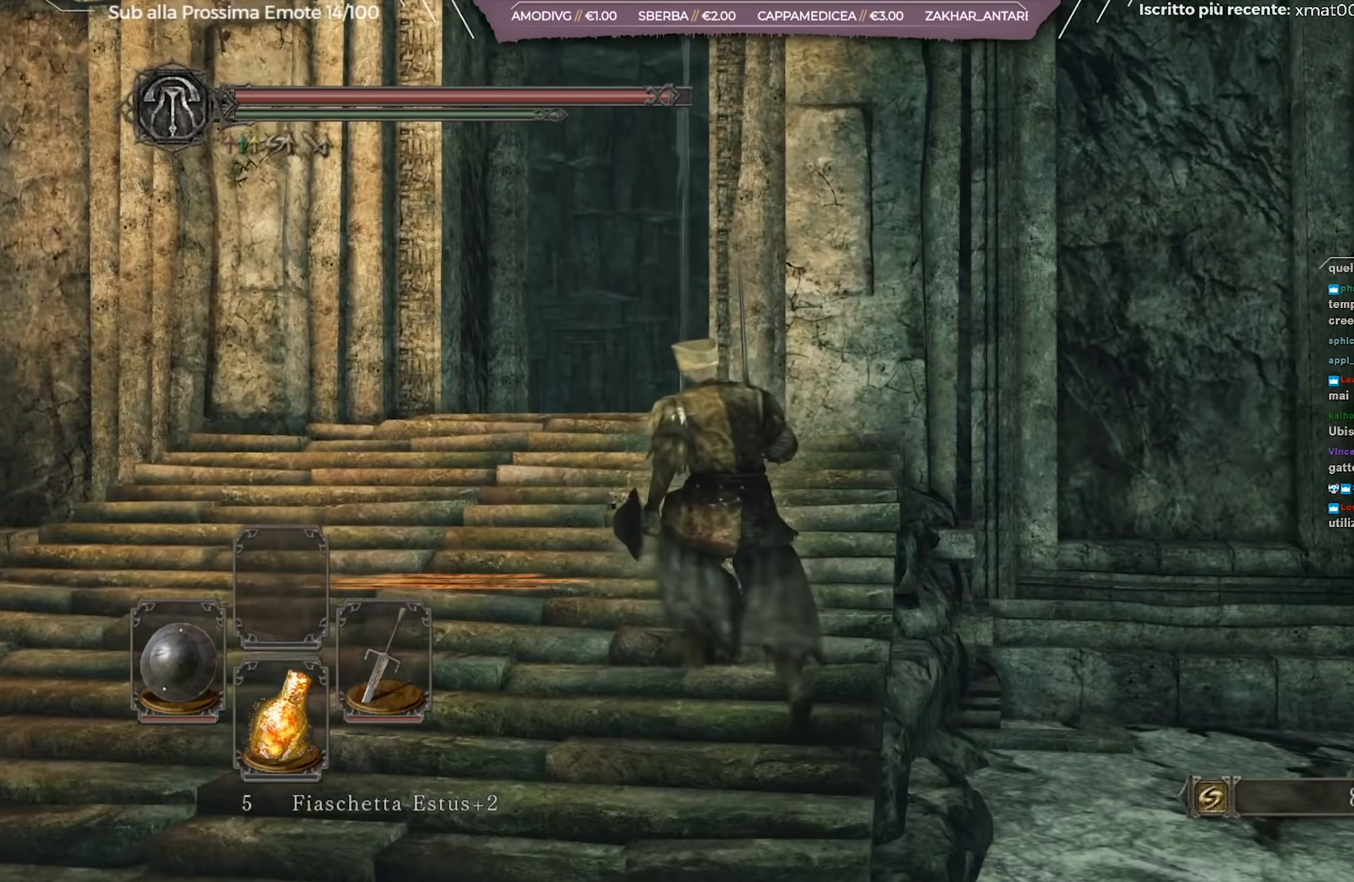
{"buttons": ["B"], "left_stick": "up-left", "right_stick": "center", "events": [[150, "left_stick", "up"], [167, "right_stick", "down"], [367, "left_stick", "up-left"], [384, "right_stick", "center"]]}
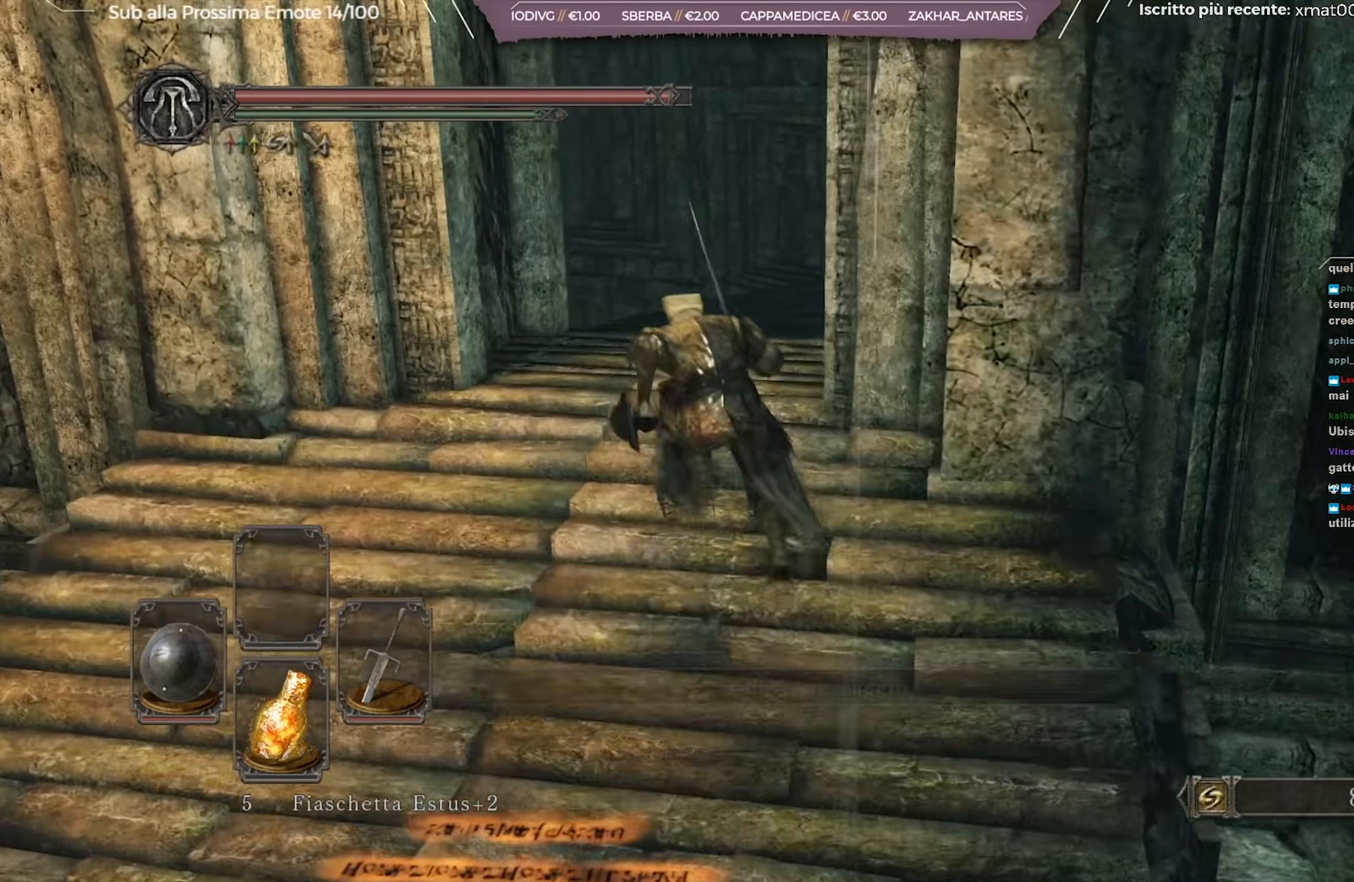
{"buttons": ["B"], "left_stick": "up", "right_stick": "center", "events": [[50, "left_stick", "up"], [300, "right_stick", "down-right"], [467, "right_stick", "center"]]}
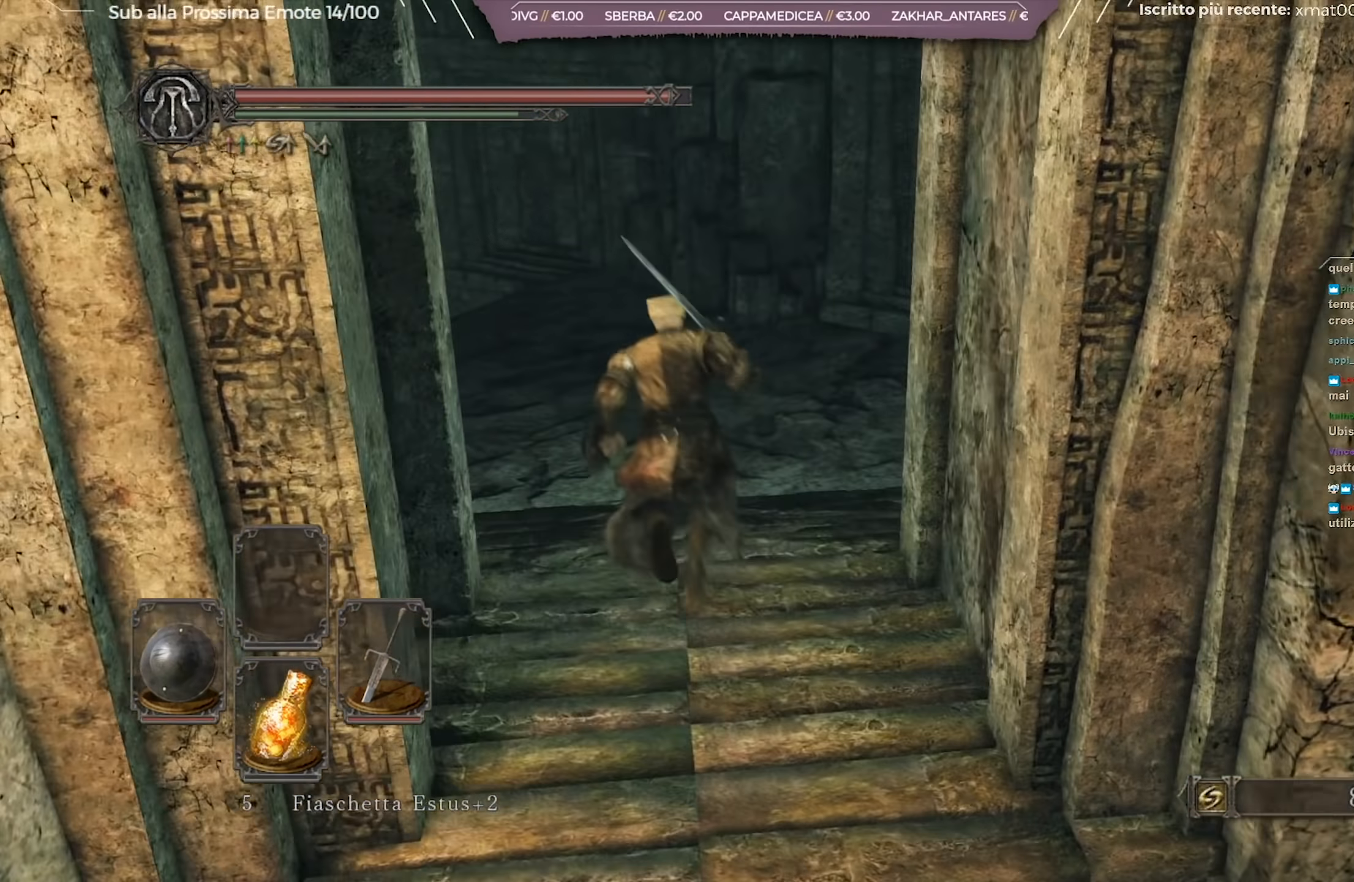
{"buttons": [], "left_stick": "up", "right_stick": "left", "events": [[184, "B", "up"], [367, "right_stick", "left"]]}
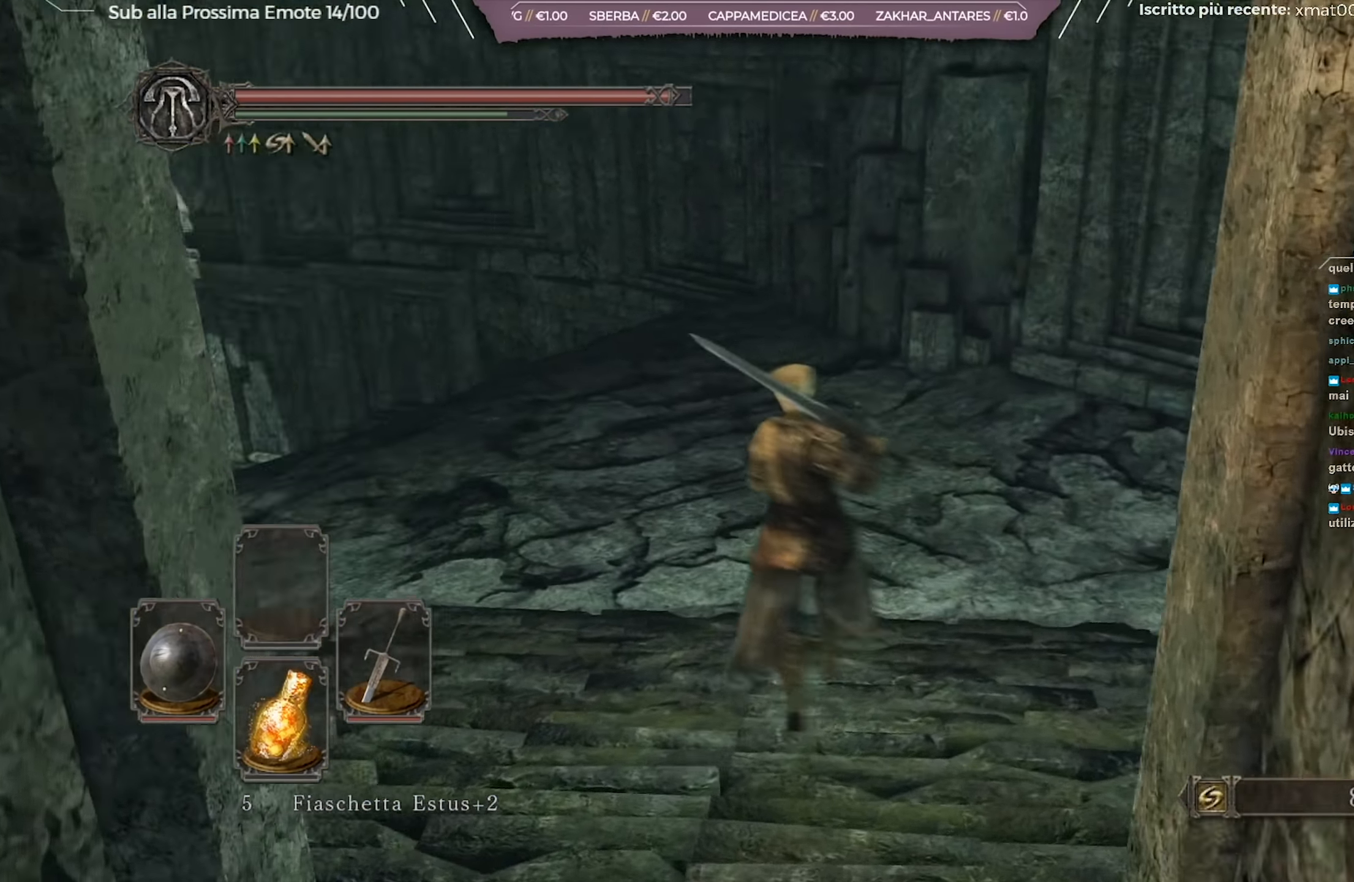
{"buttons": [], "left_stick": "up", "right_stick": "center", "events": [[300, "right_stick", "center"]]}
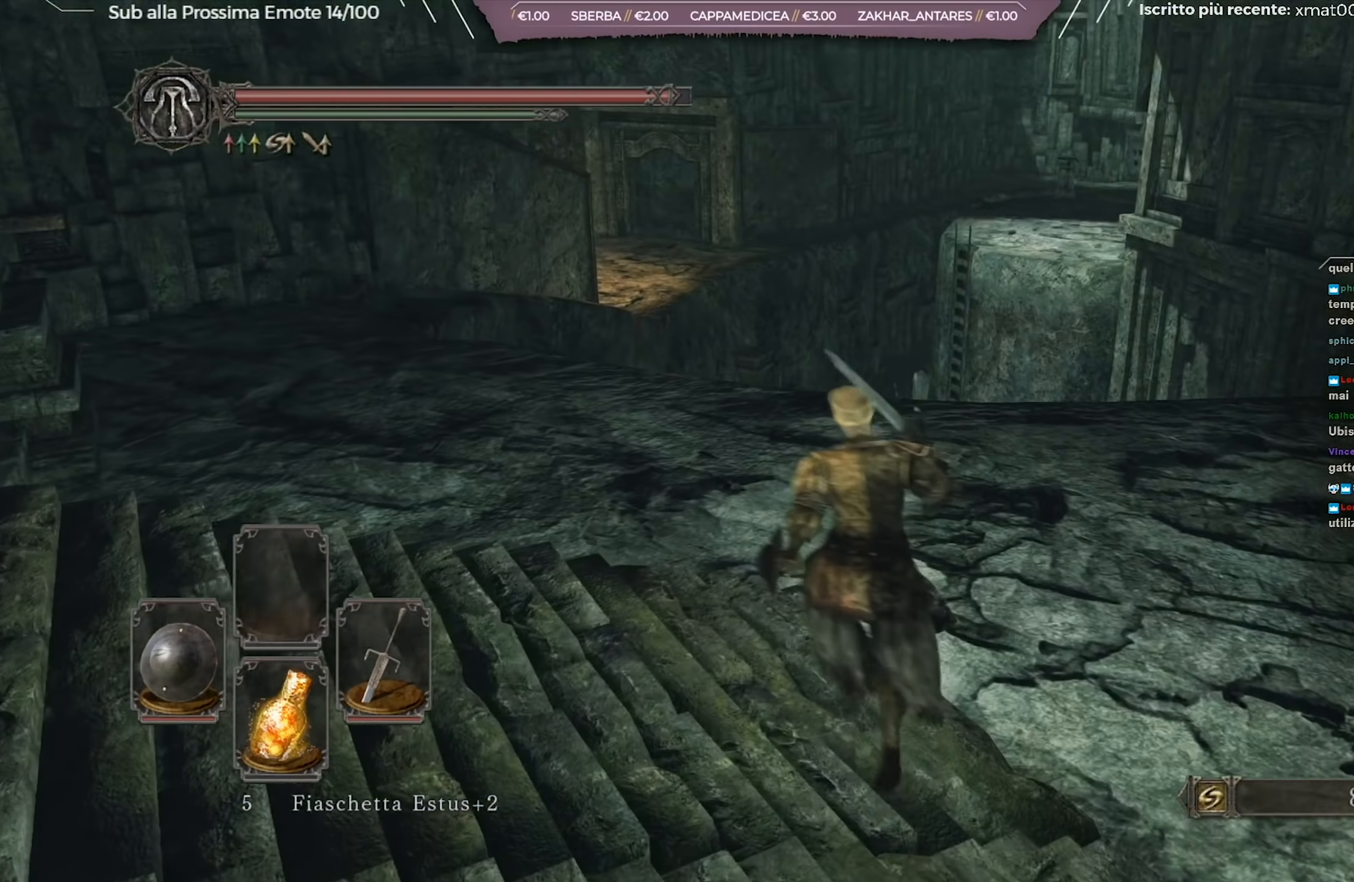
{"buttons": [], "left_stick": "up", "right_stick": "center", "events": [[17, "right_stick", "up-left"], [167, "right_stick", "center"]]}
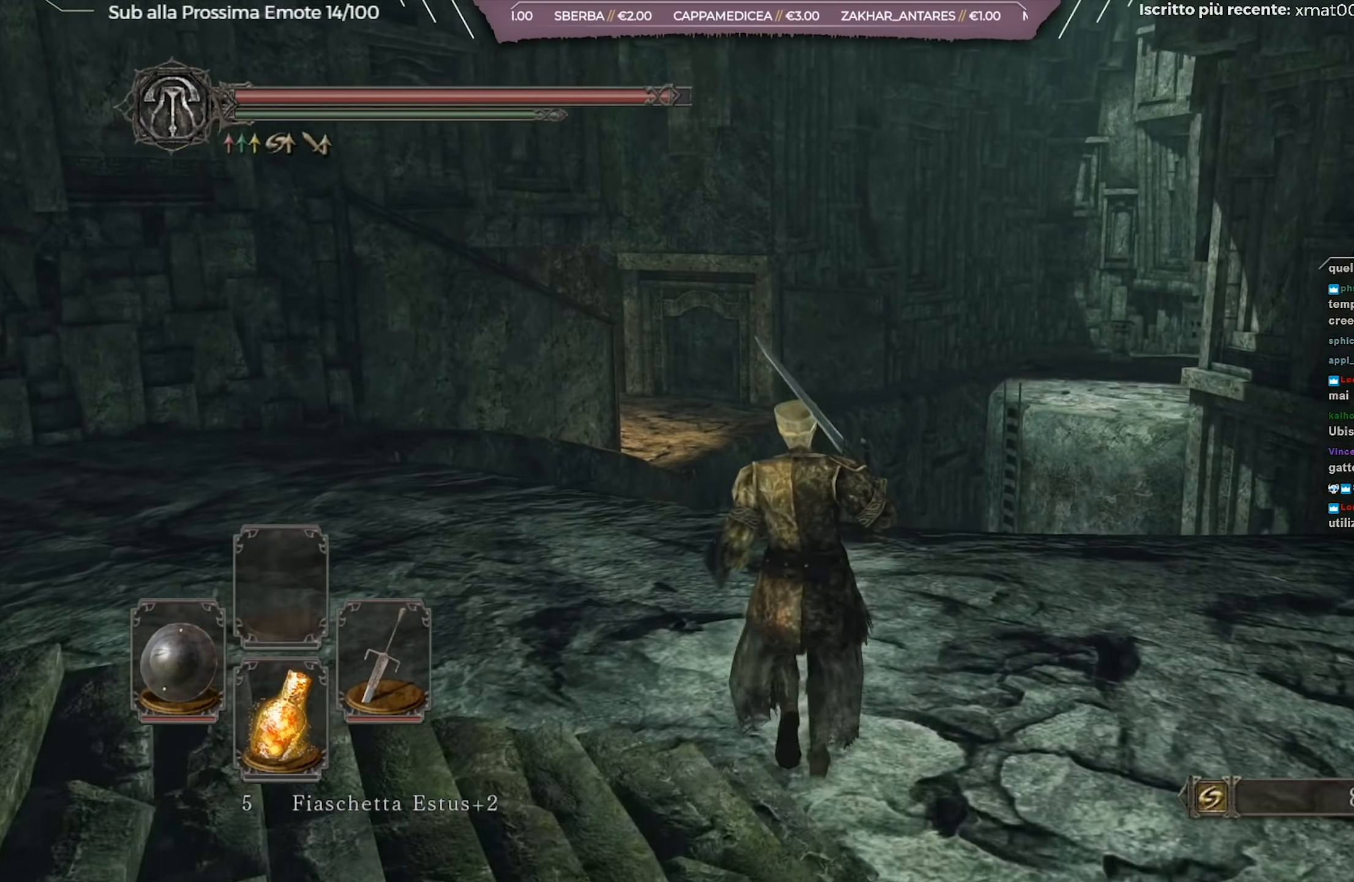
{"buttons": [], "left_stick": "up-left", "right_stick": "left", "events": [[367, "left_stick", "up-left"], [367, "right_stick", "left"]]}
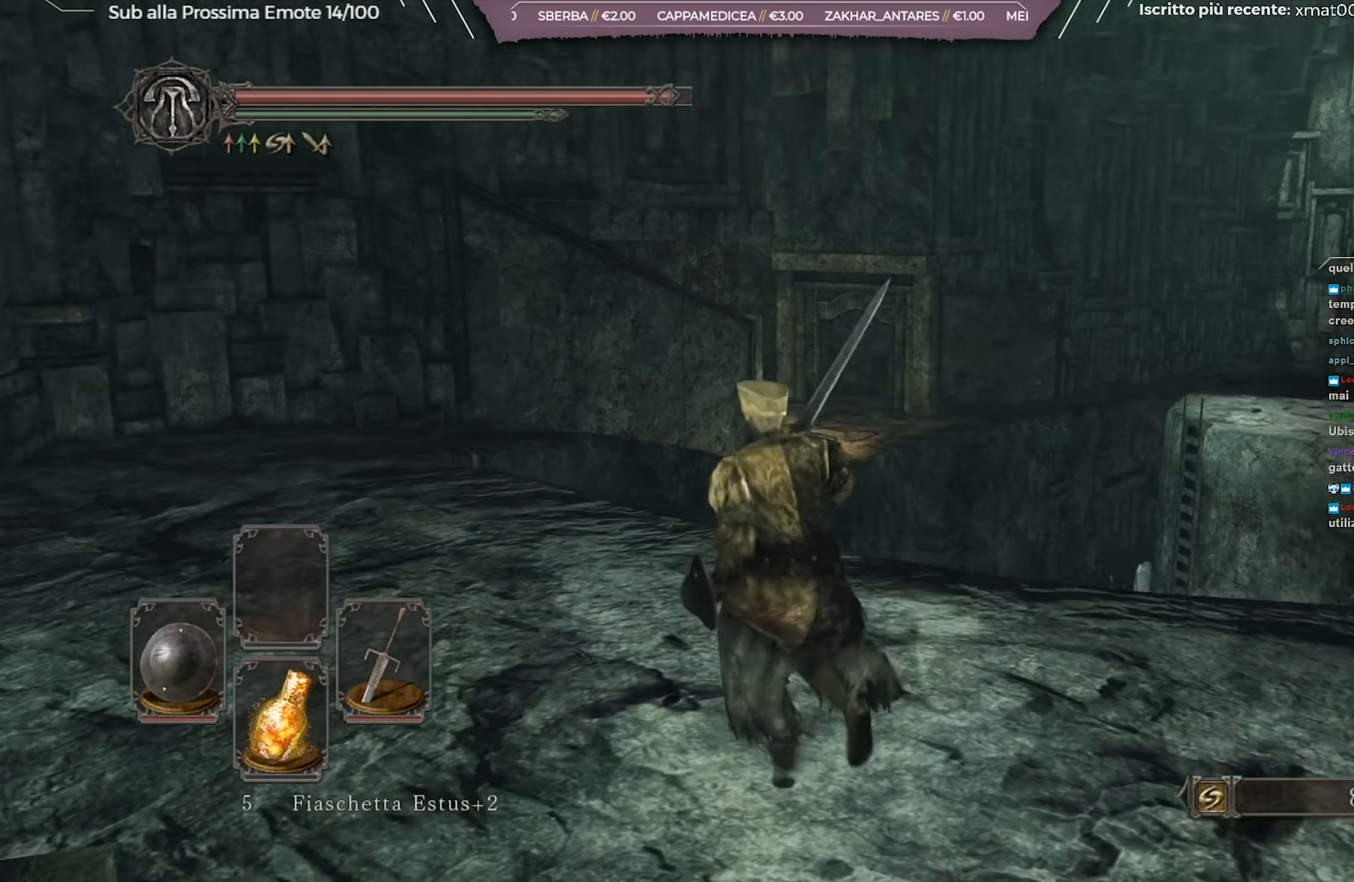
{"buttons": [], "left_stick": "up-left", "right_stick": "right", "events": [[50, "right_stick", "center"], [300, "right_stick", "right"]]}
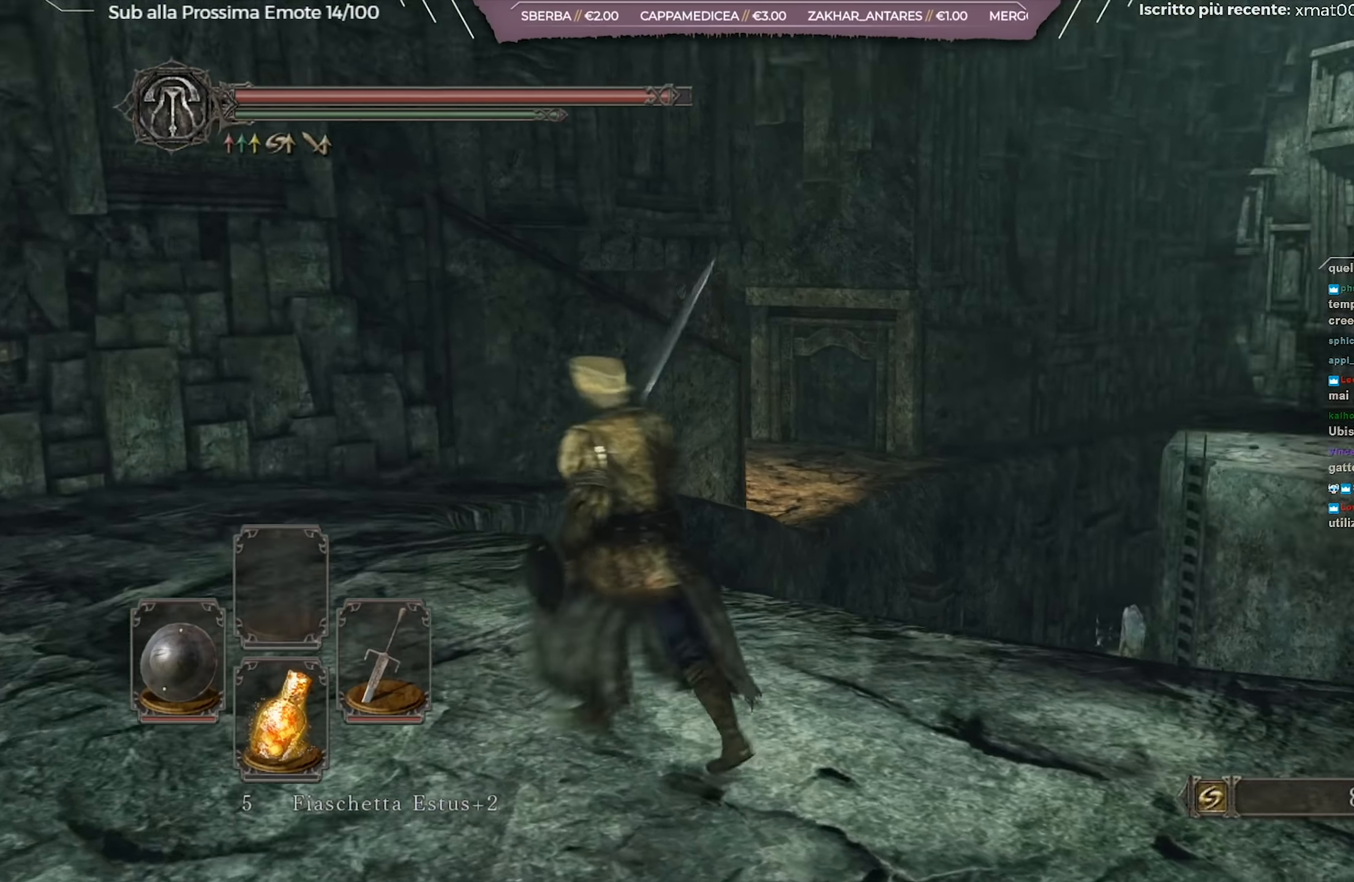
{"buttons": [], "left_stick": "center", "right_stick": "center", "events": [[100, "left_stick", "center"], [116, "right_stick", "center"]]}
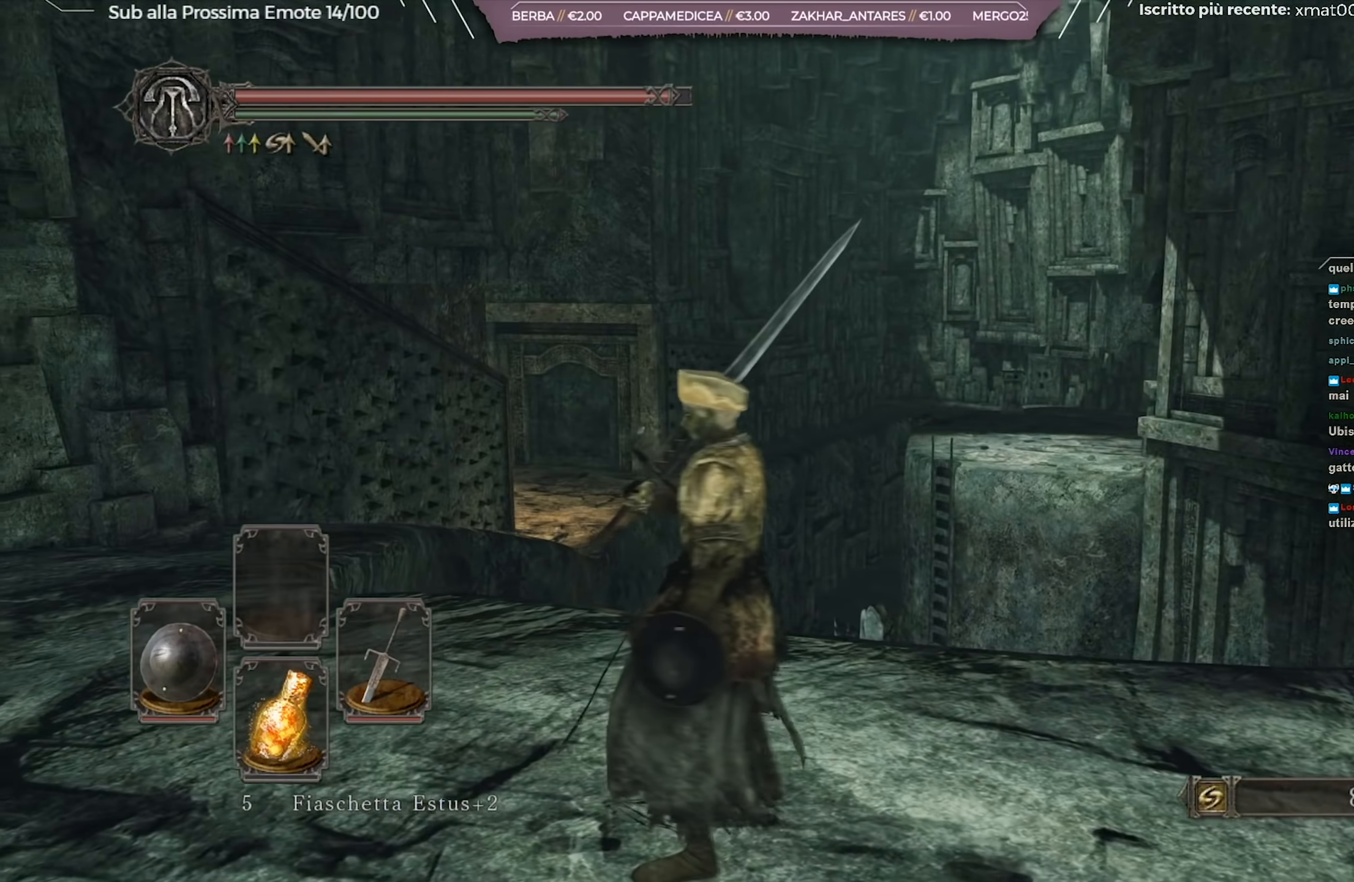
{"buttons": [], "left_stick": "right", "right_stick": "right", "events": [[234, "right_stick", "right"], [250, "left_stick", "right"]]}
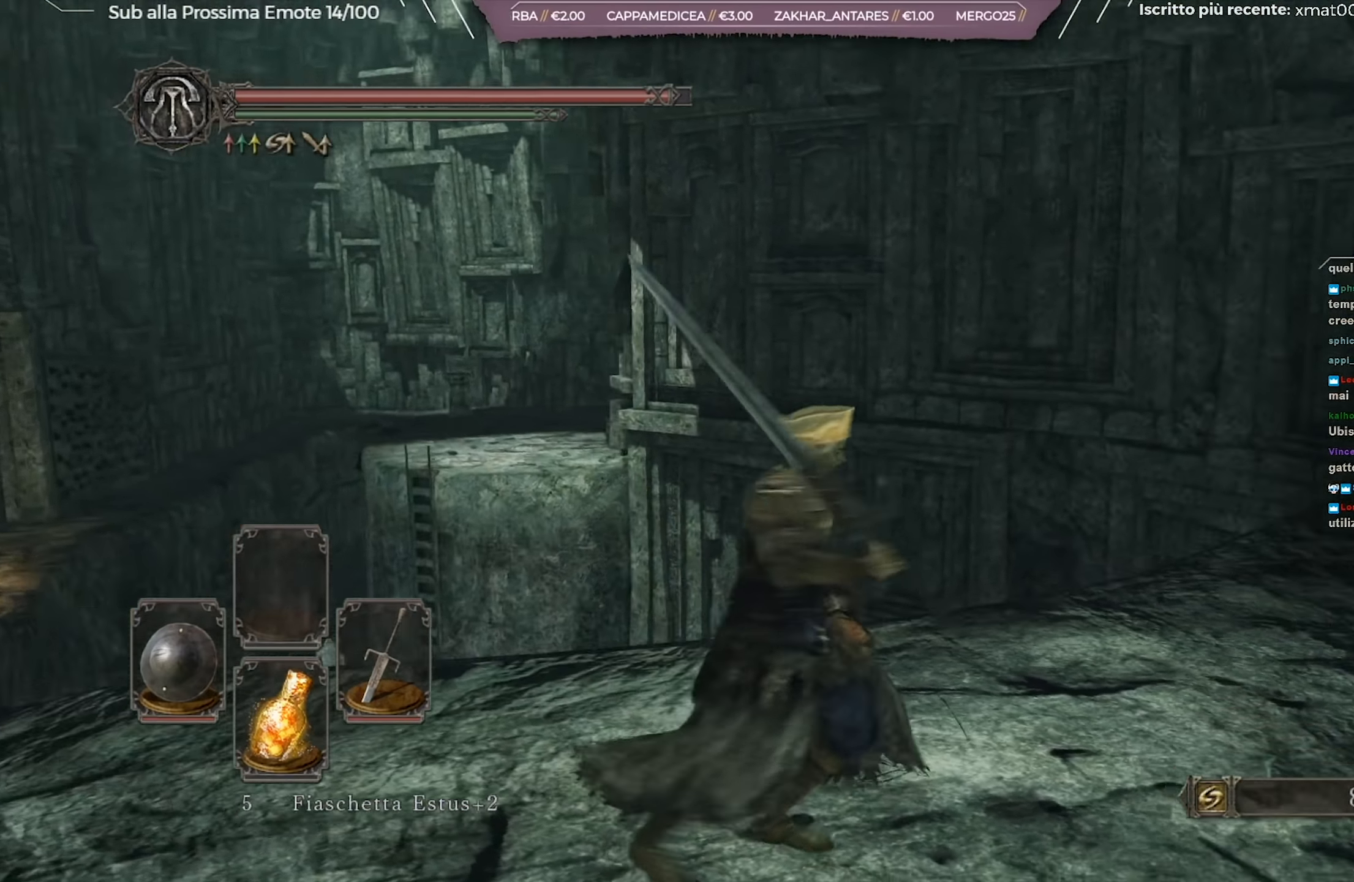
{"buttons": [], "left_stick": "up", "right_stick": "center", "events": [[100, "left_stick", "up-right"], [300, "left_stick", "up"], [467, "right_stick", "center"]]}
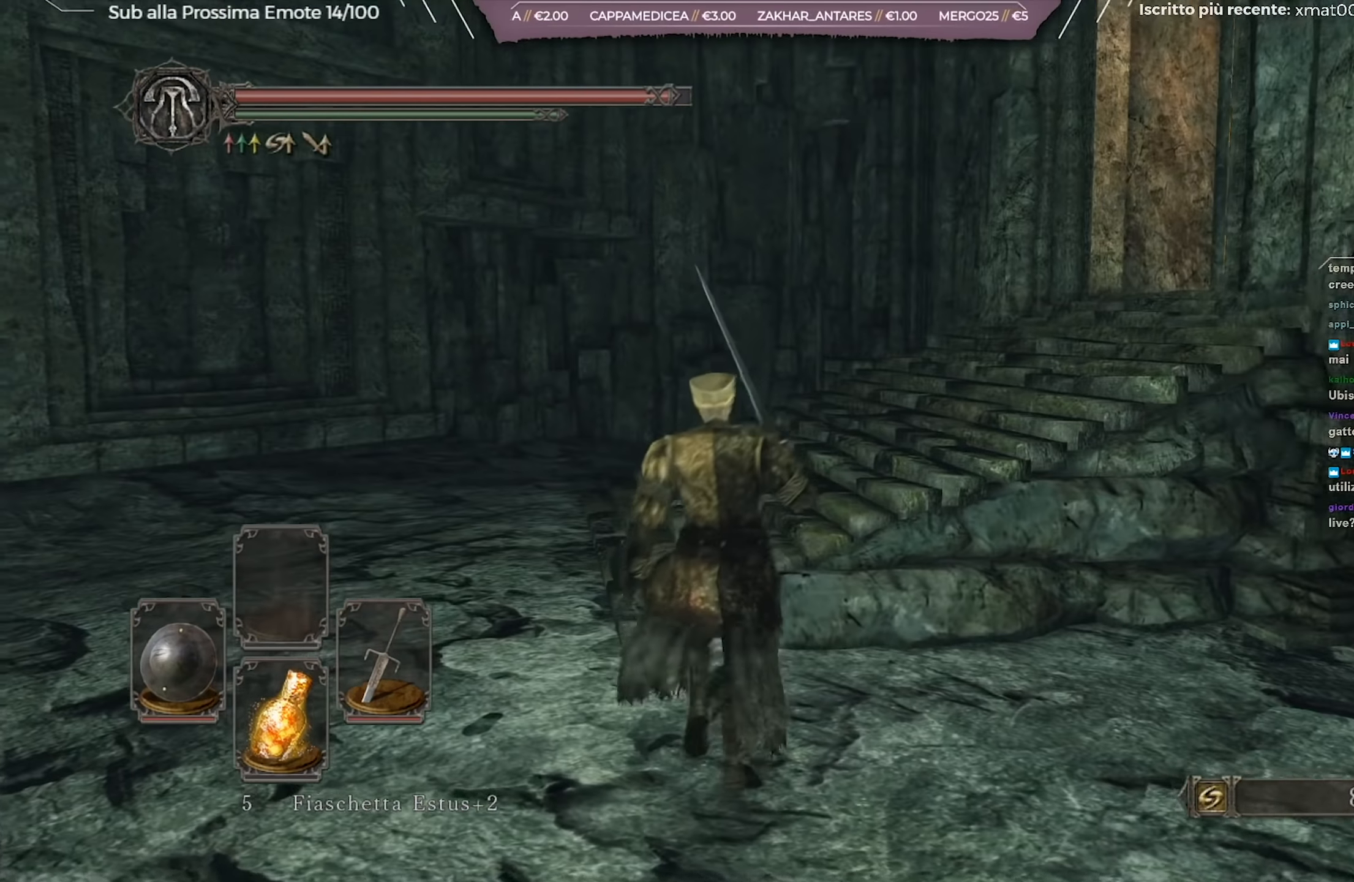
{"buttons": ["B"], "left_stick": "up", "right_stick": "right", "events": [[33, "B", "down"], [367, "right_stick", "right"]]}
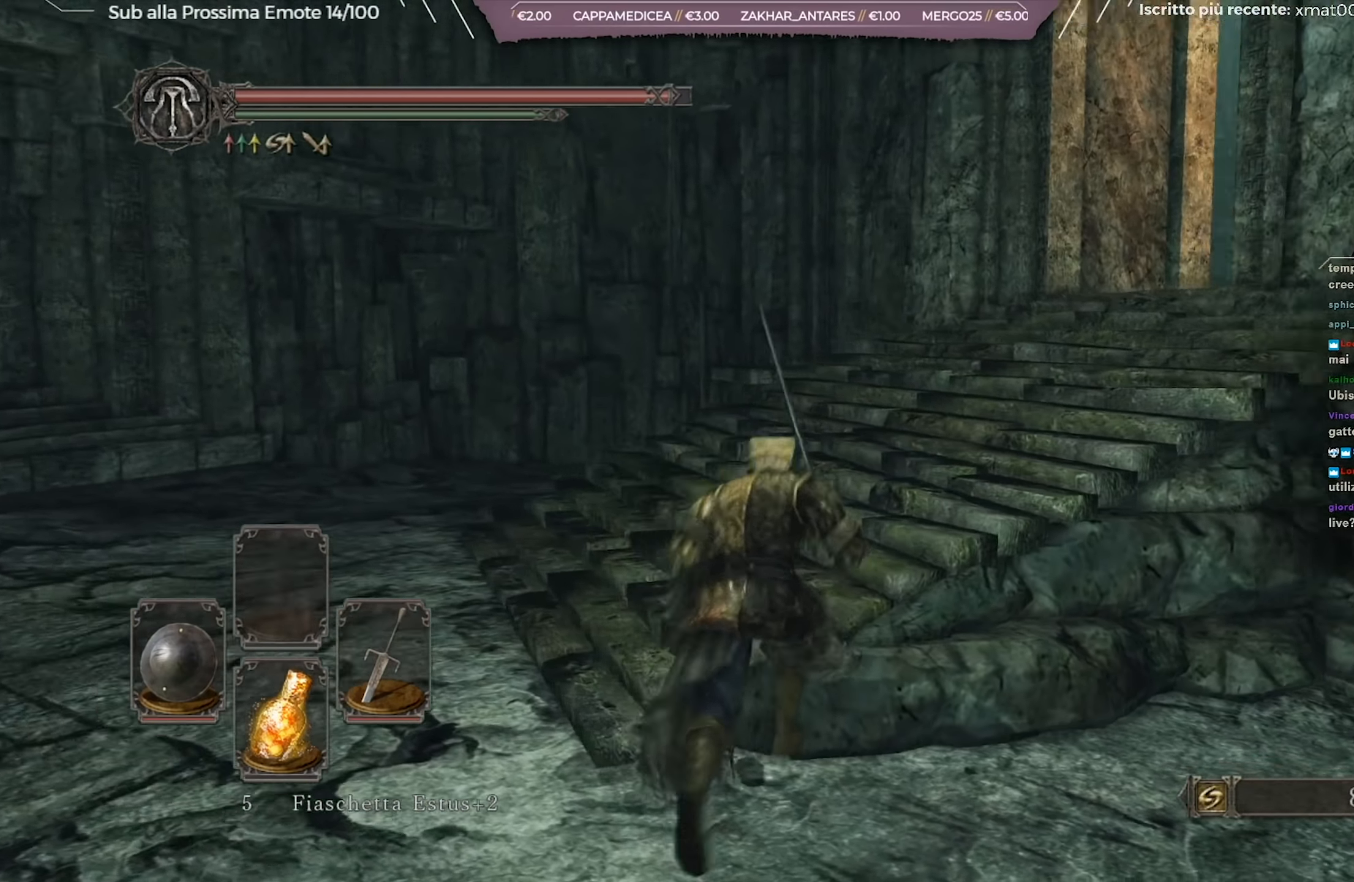
{"buttons": ["B"], "left_stick": "up-left", "right_stick": "right", "events": [[16, "right_stick", "center"], [233, "left_stick", "up-left"], [483, "right_stick", "right"]]}
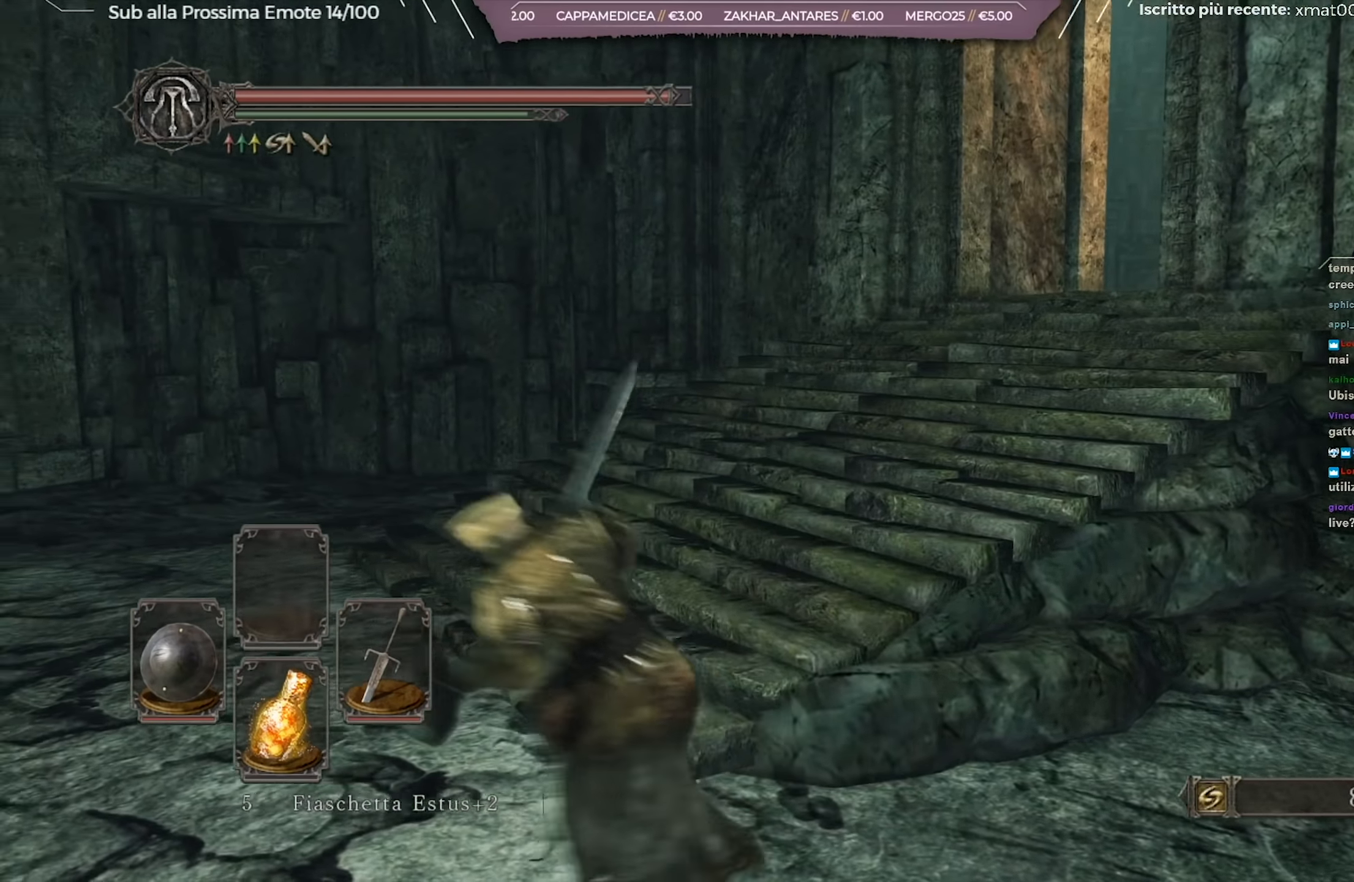
{"buttons": ["B"], "left_stick": "up", "right_stick": "center", "events": [[84, "left_stick", "up"], [184, "right_stick", "center"], [350, "right_stick", "right"], [484, "right_stick", "center"]]}
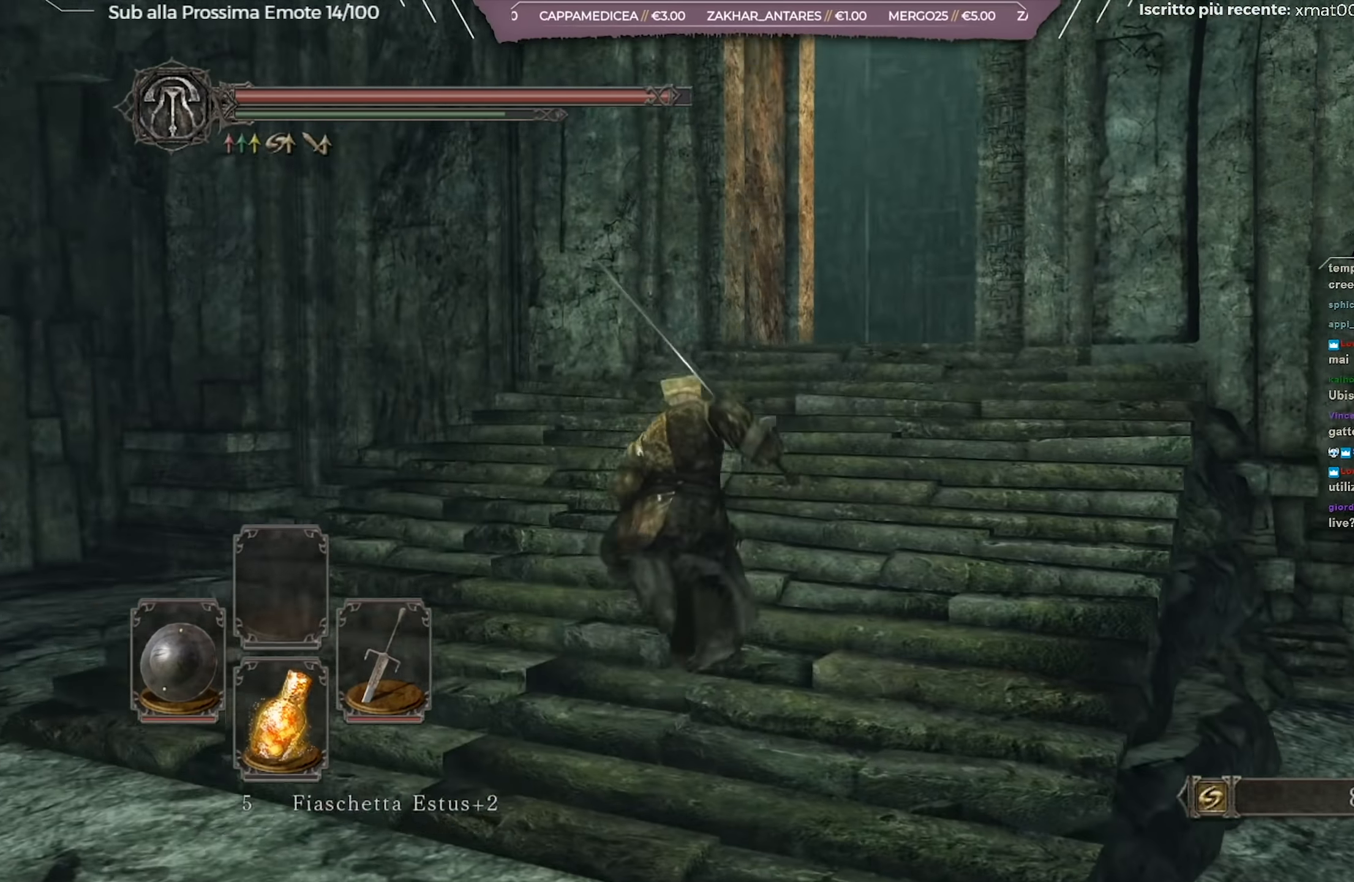
{"buttons": ["B"], "left_stick": "up", "right_stick": "center", "events": [[250, "right_stick", "down"], [401, "right_stick", "center"]]}
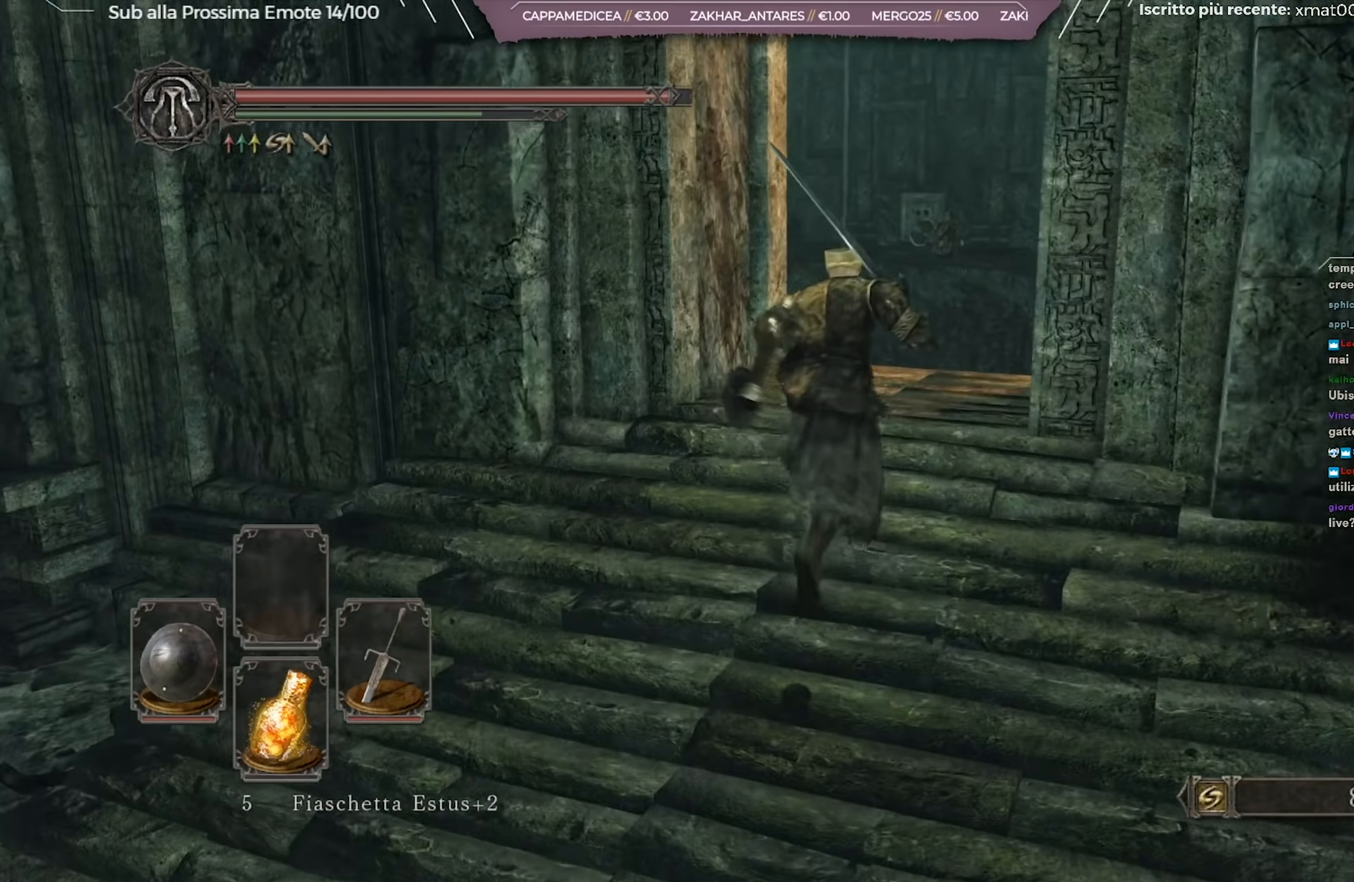
{"buttons": [], "left_stick": "up", "right_stick": "center", "events": [[334, "B", "up"]]}
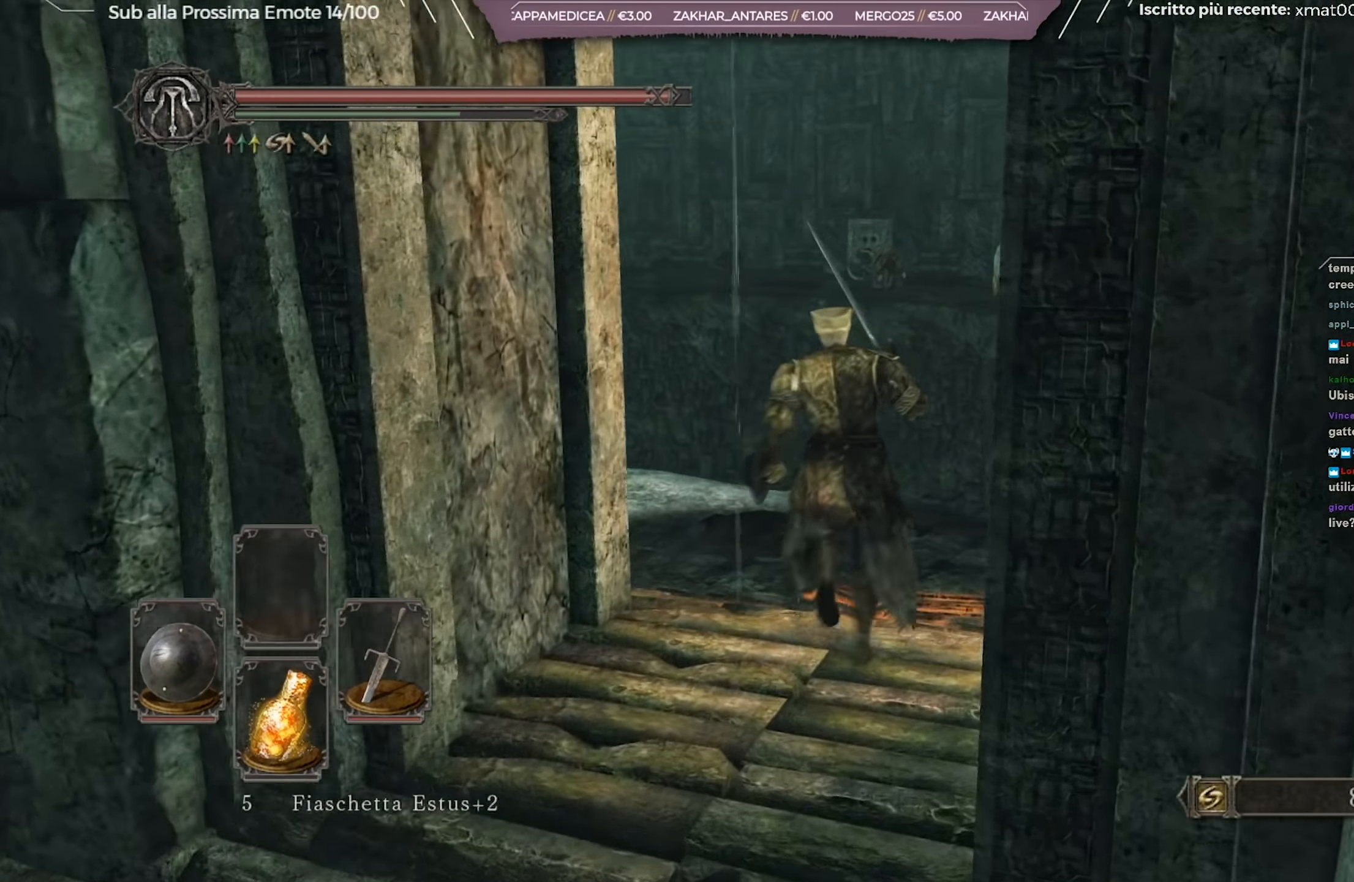
{"buttons": [], "left_stick": "up", "right_stick": "center", "events": [[167, "right_stick", "left"], [468, "right_stick", "center"]]}
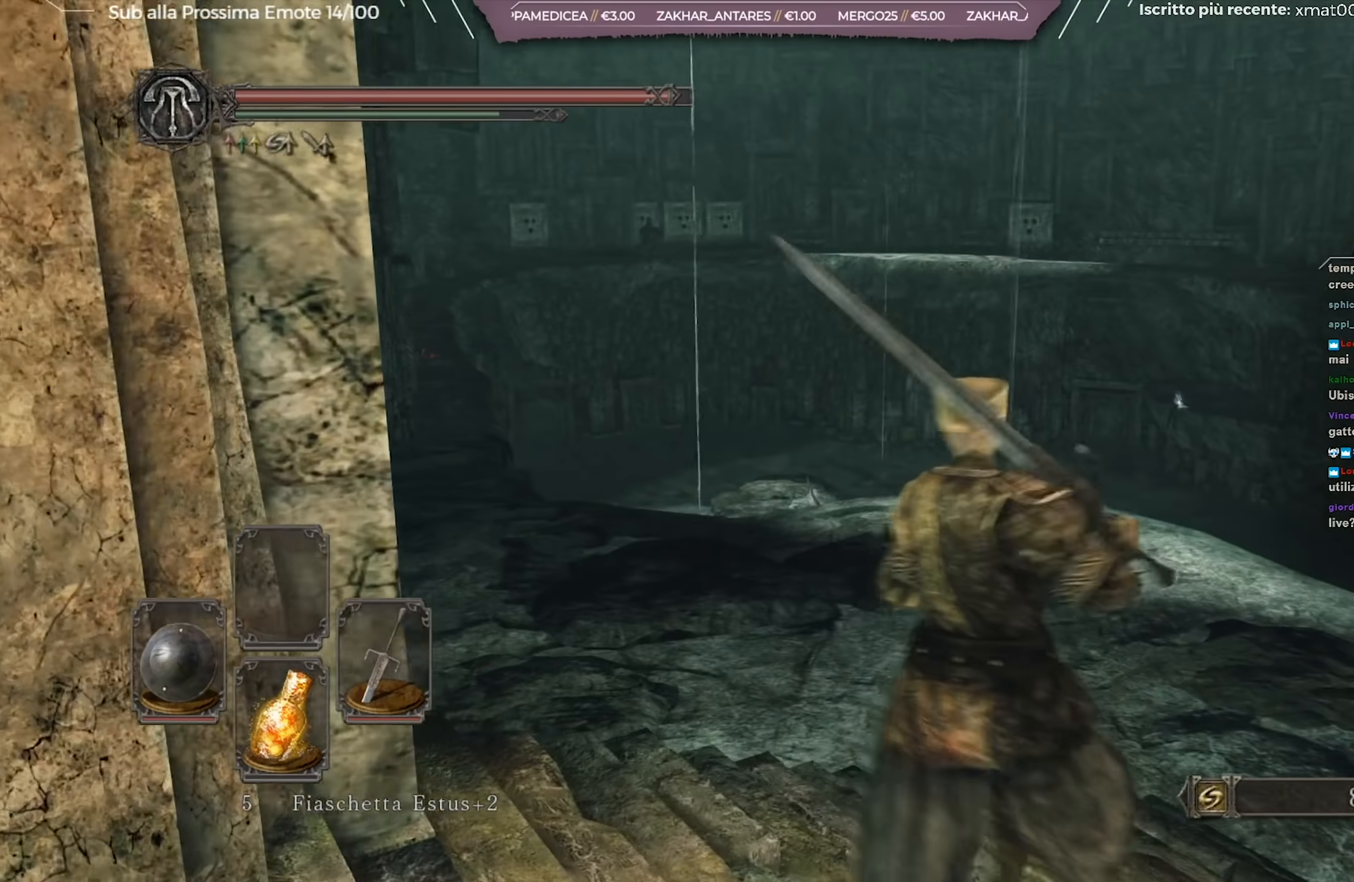
{"buttons": [], "left_stick": "up", "right_stick": "left", "events": [[367, "right_stick", "left"]]}
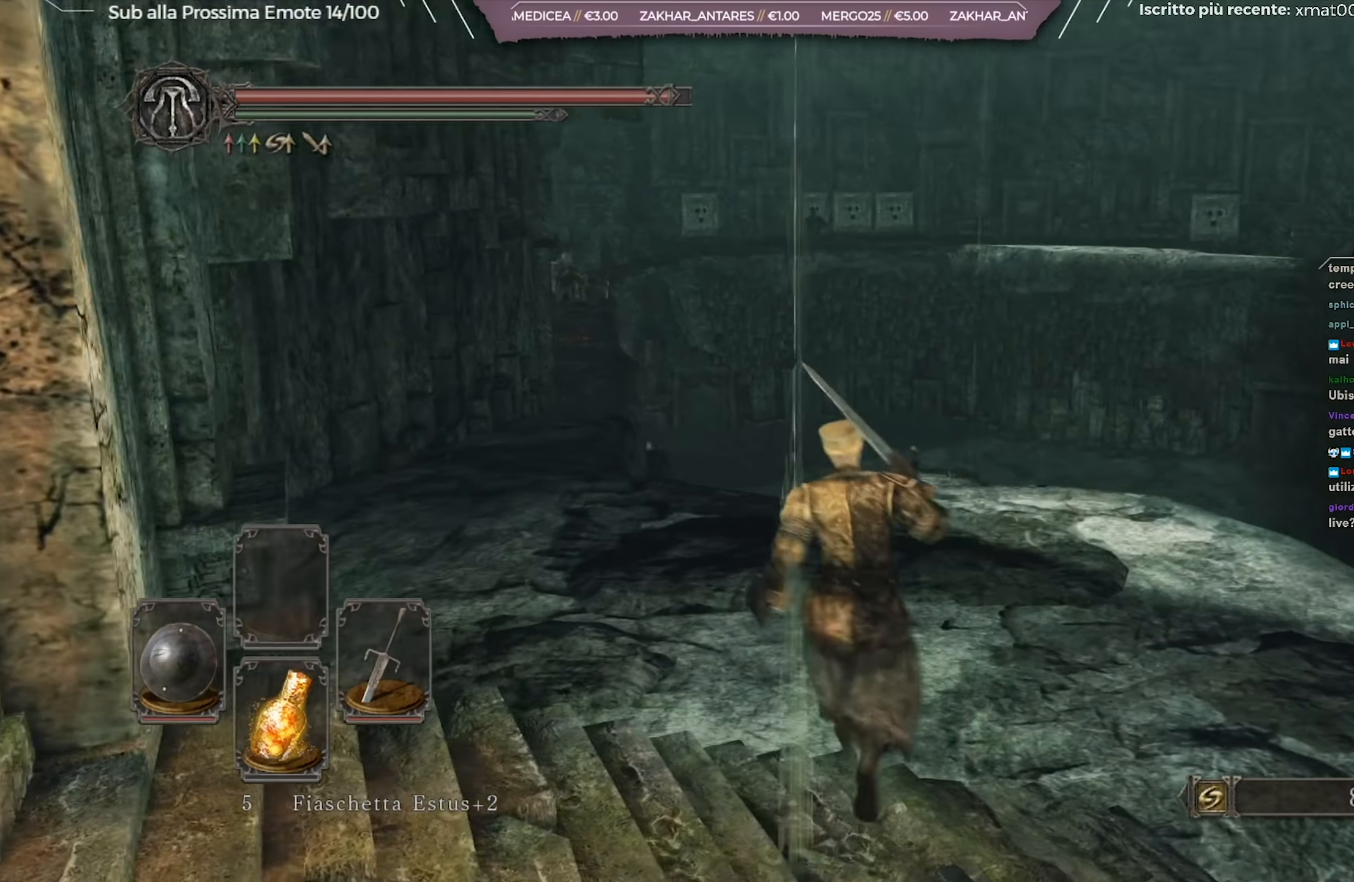
{"buttons": [], "left_stick": "up", "right_stick": "center", "events": [[117, "right_stick", "center"], [251, "right_stick", "left"], [484, "right_stick", "center"]]}
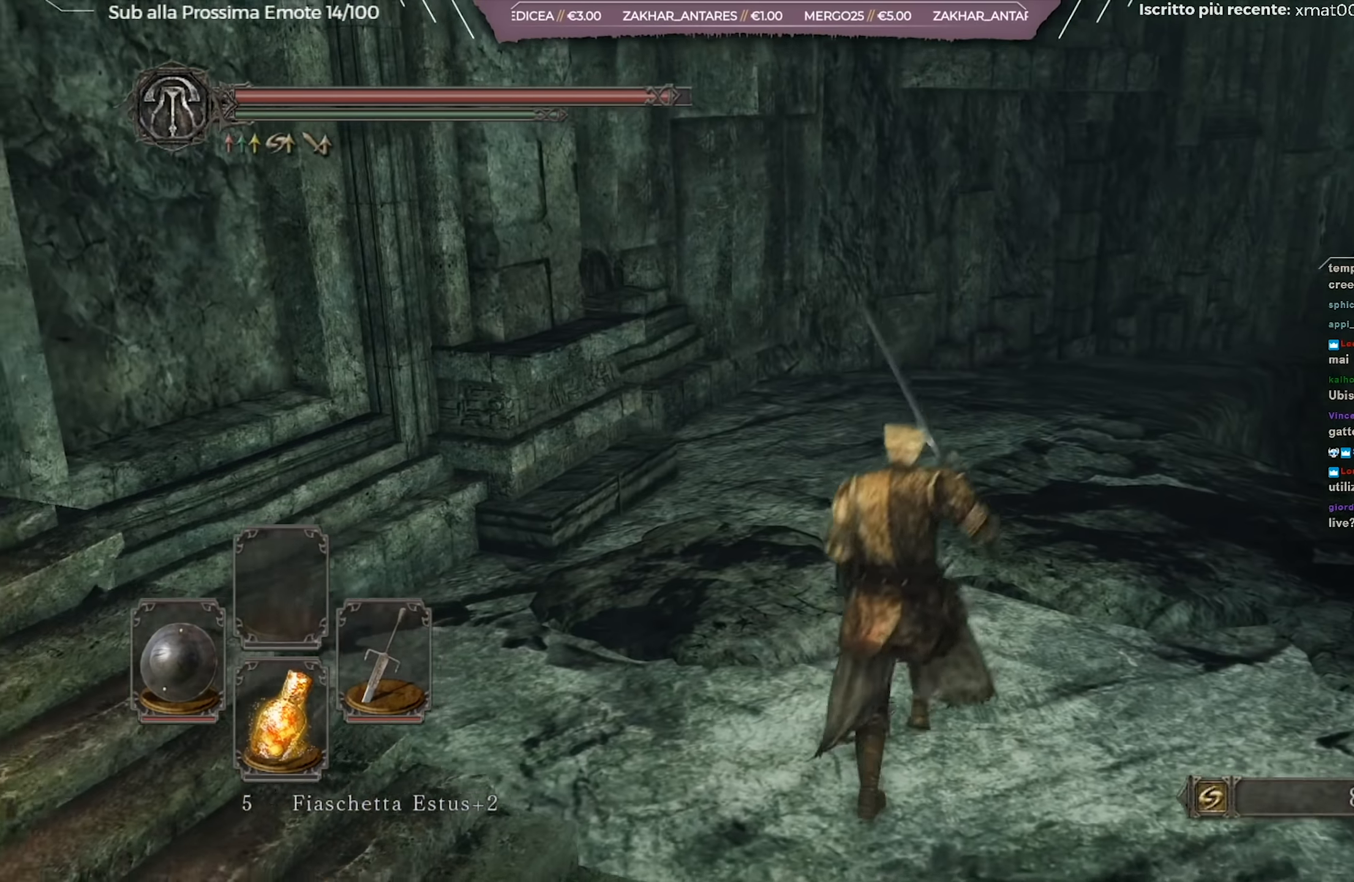
{"buttons": [], "left_stick": "up", "right_stick": "center", "events": [[17, "left_stick", "center"], [317, "left_stick", "up"]]}
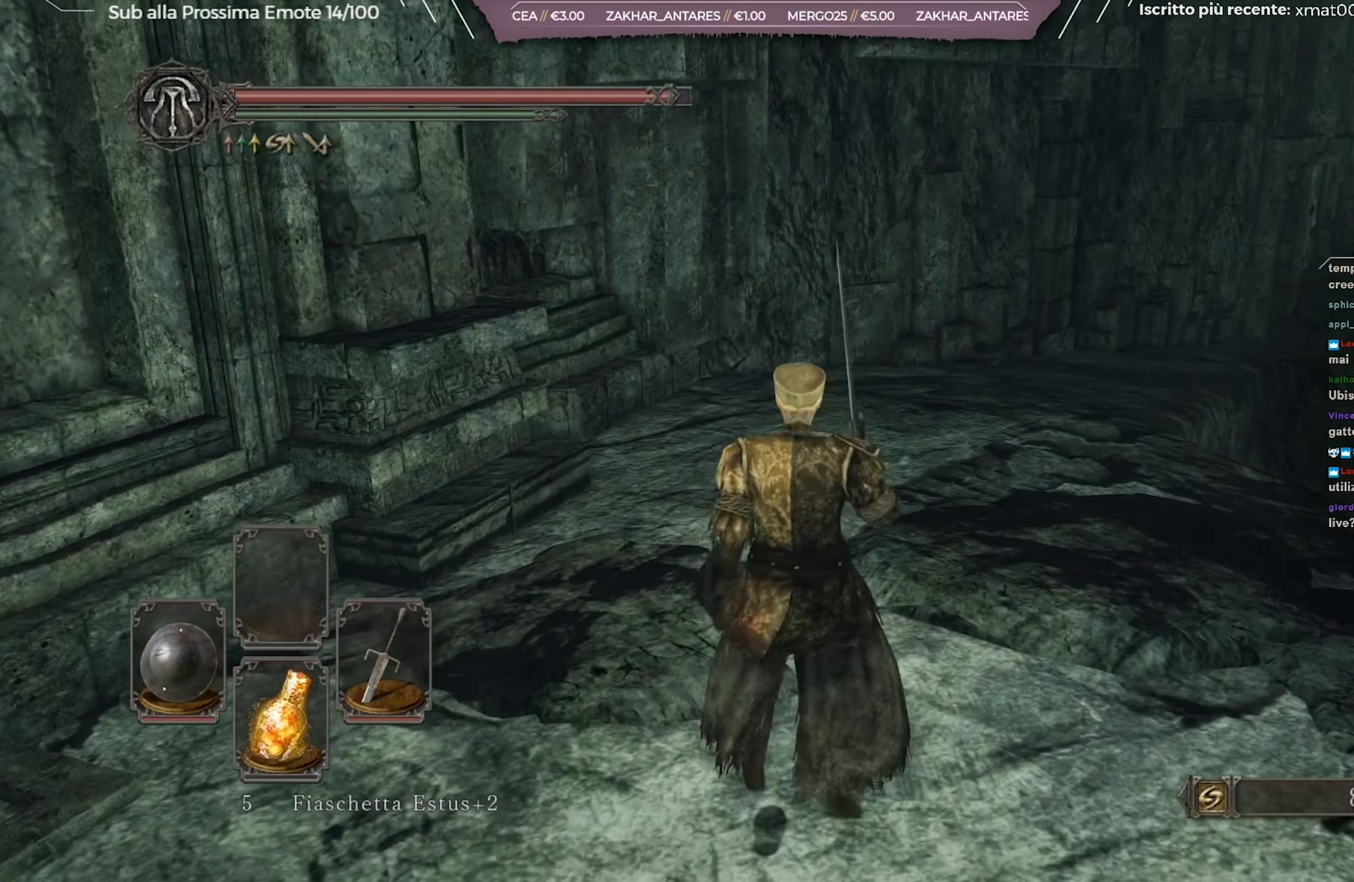
{"buttons": [], "left_stick": "up", "right_stick": "center", "events": [[317, "right_stick", "right"], [451, "right_stick", "center"]]}
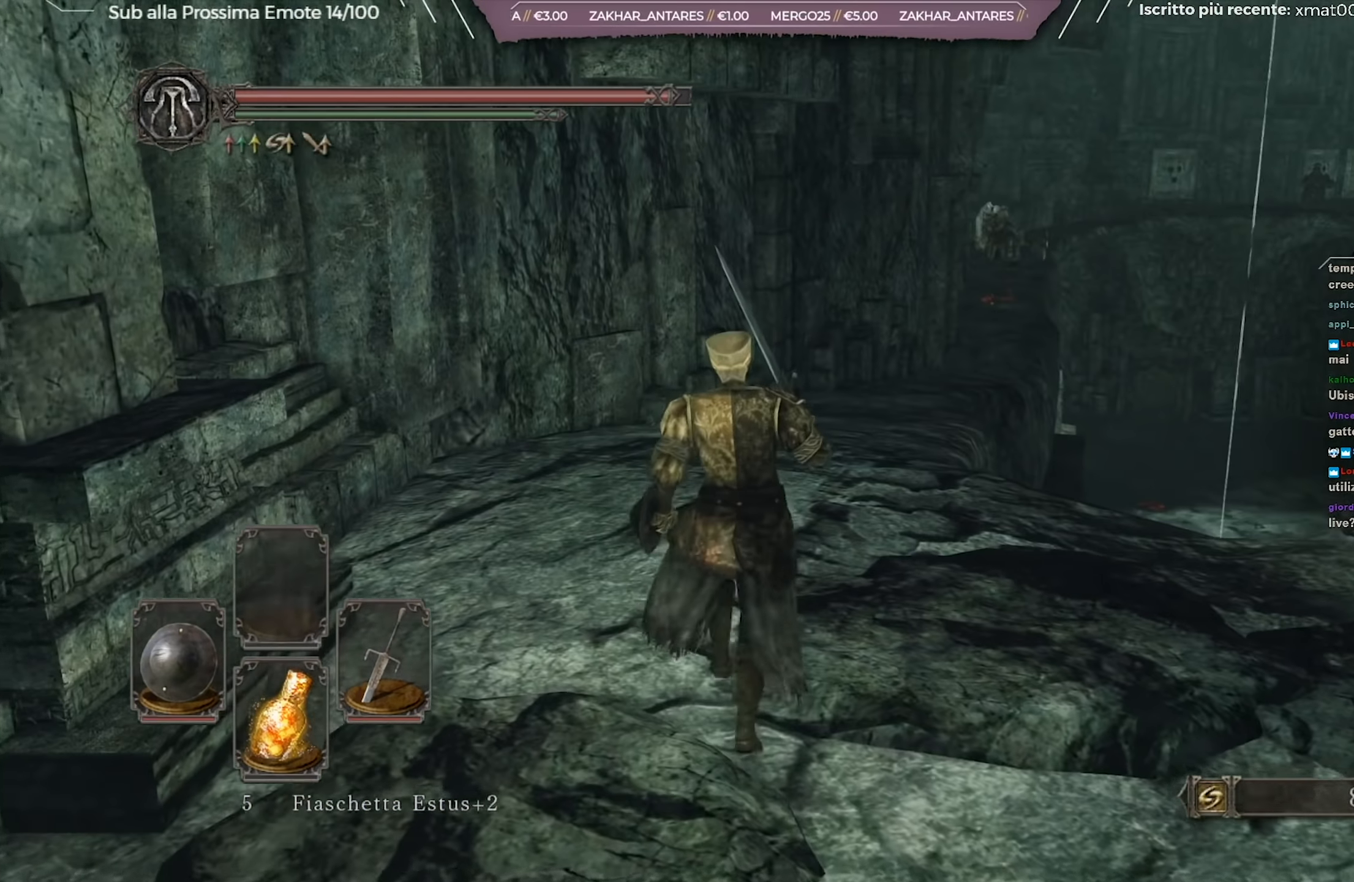
{"buttons": [], "left_stick": "up", "right_stick": "right", "events": [[484, "right_stick", "right"]]}
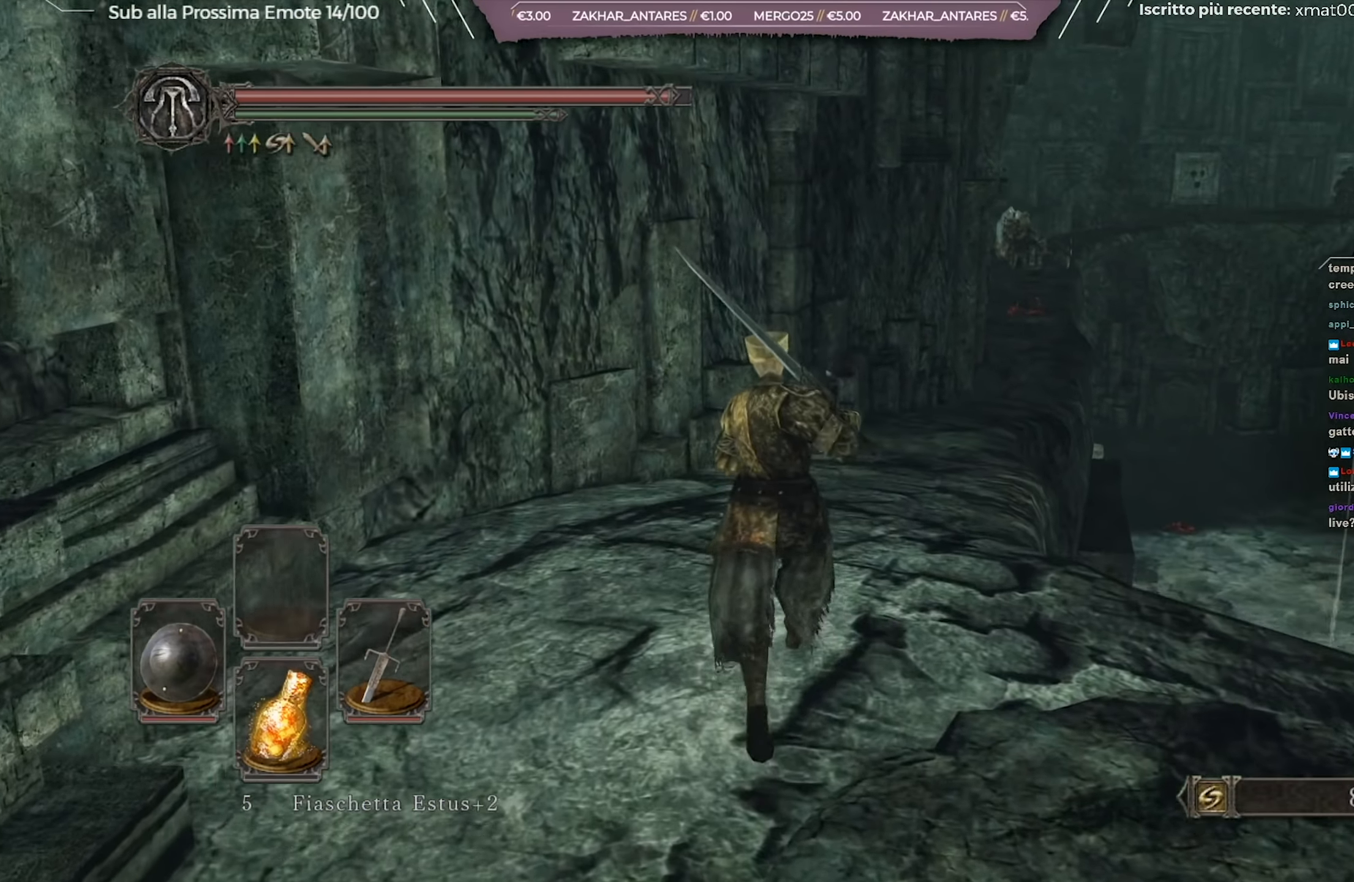
{"buttons": ["B"], "left_stick": "up", "right_stick": "center", "events": [[84, "right_stick", "center"], [267, "B", "down"]]}